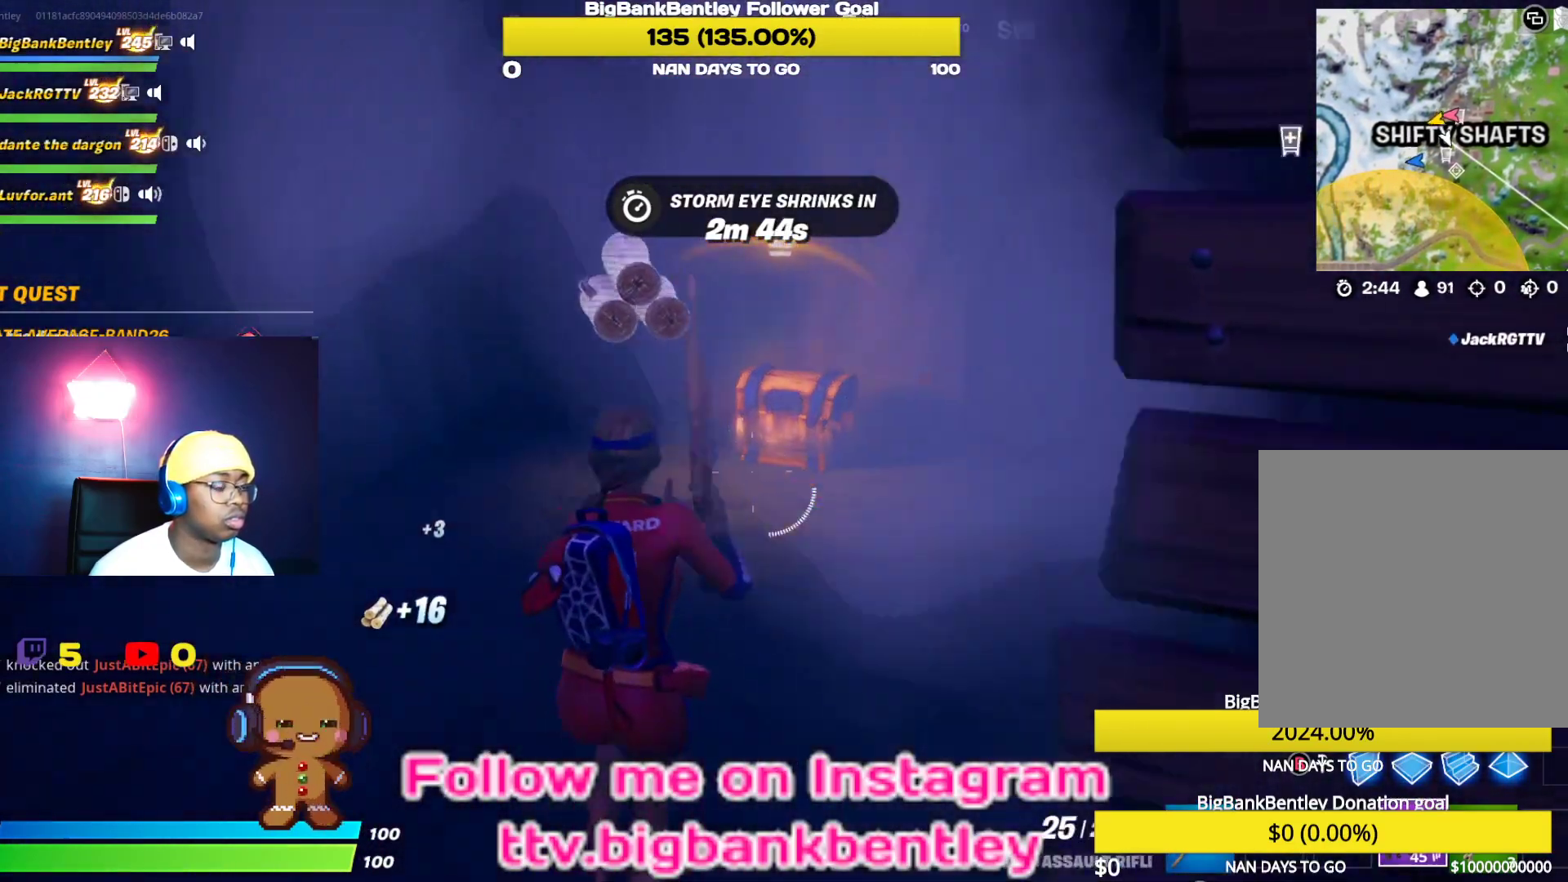
Gameplay with a controller (Xbox layout); each line is a JSON object with the inputs held at the frame after it. "events" lists button and stick changes between this image and that frame as [ms after this image, input, new state], when the widget could be followed in between.
{"buttons": ["X"], "left_stick": "up", "right_stick": "center", "events": [[83, "right_stick", "center"], [267, "X", "down"]]}
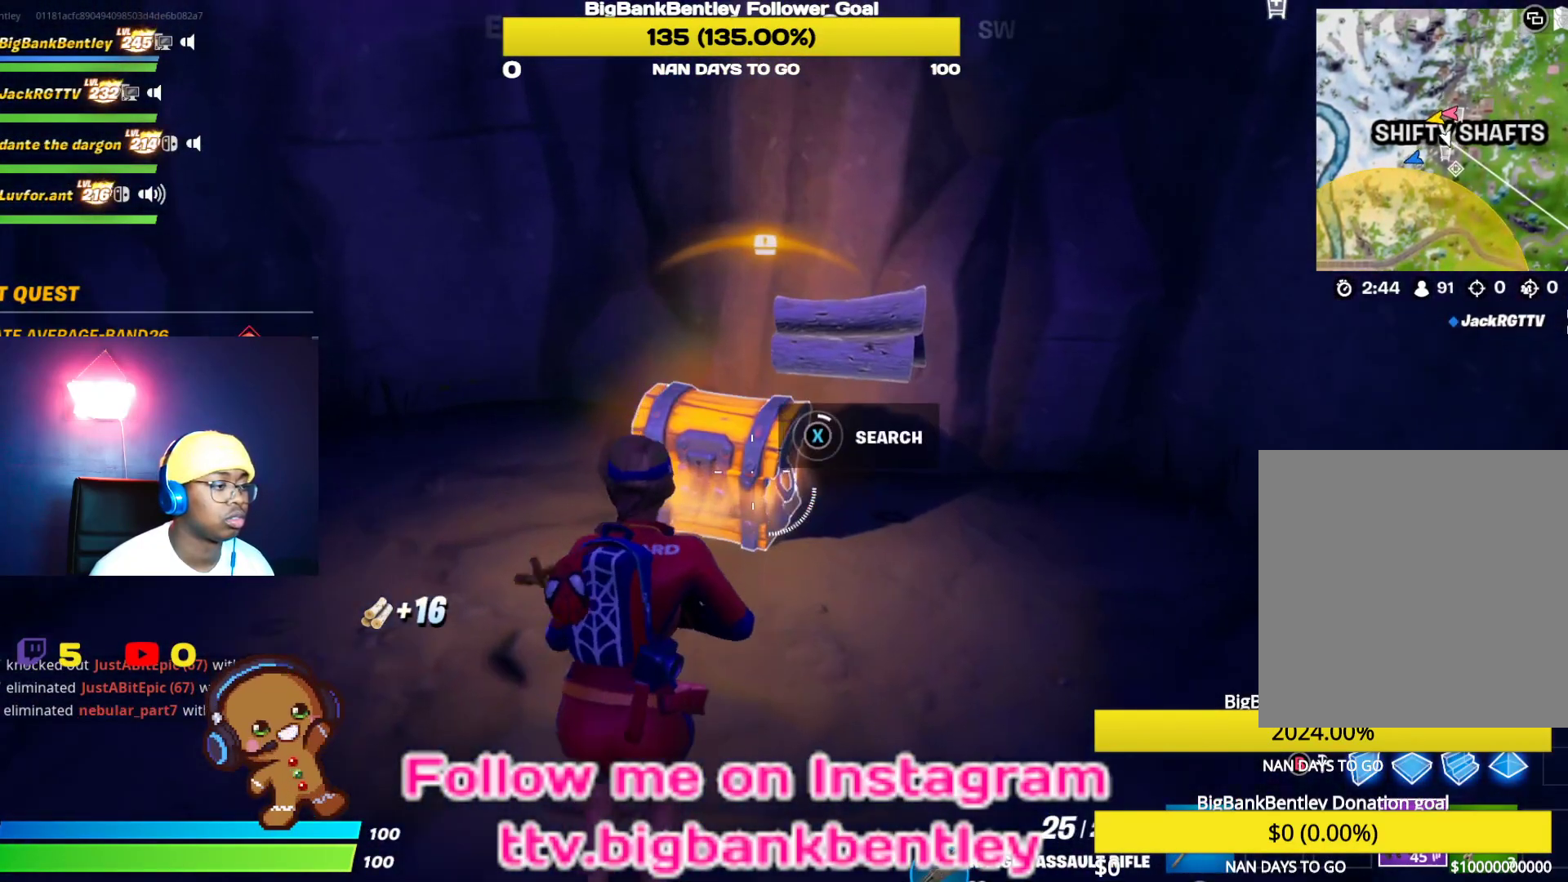
{"buttons": ["X"], "left_stick": "up", "right_stick": "center", "events": []}
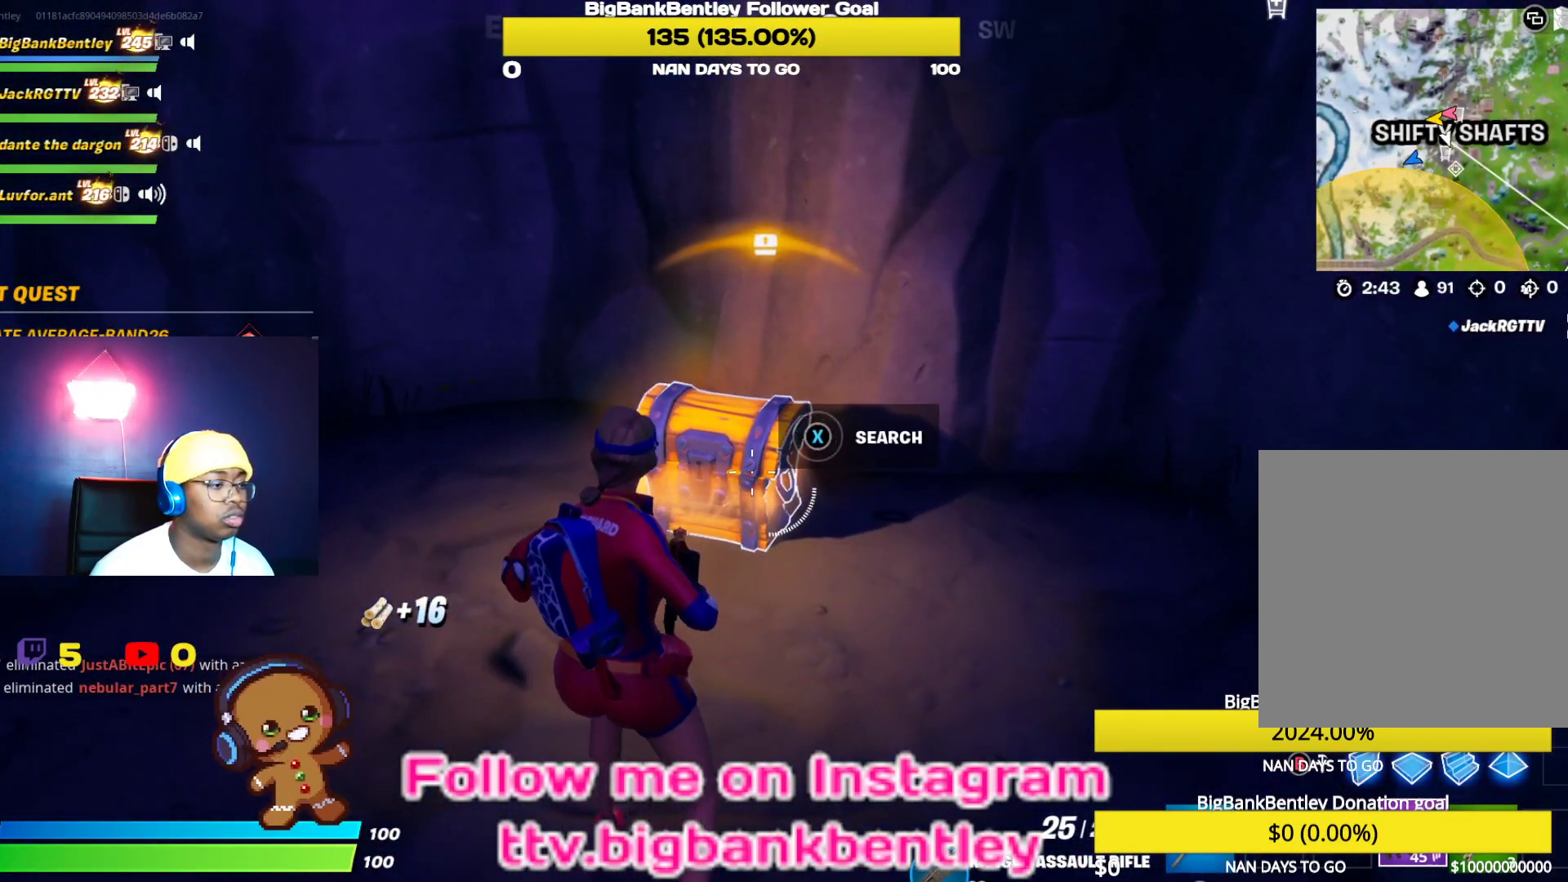
{"buttons": [], "left_stick": "down-left", "right_stick": "center", "events": [[67, "left_stick", "up-left"], [100, "X", "up"], [217, "X", "down"], [267, "X", "up"], [350, "left_stick", "left"], [367, "X", "down"], [417, "X", "up"], [467, "left_stick", "down-left"]]}
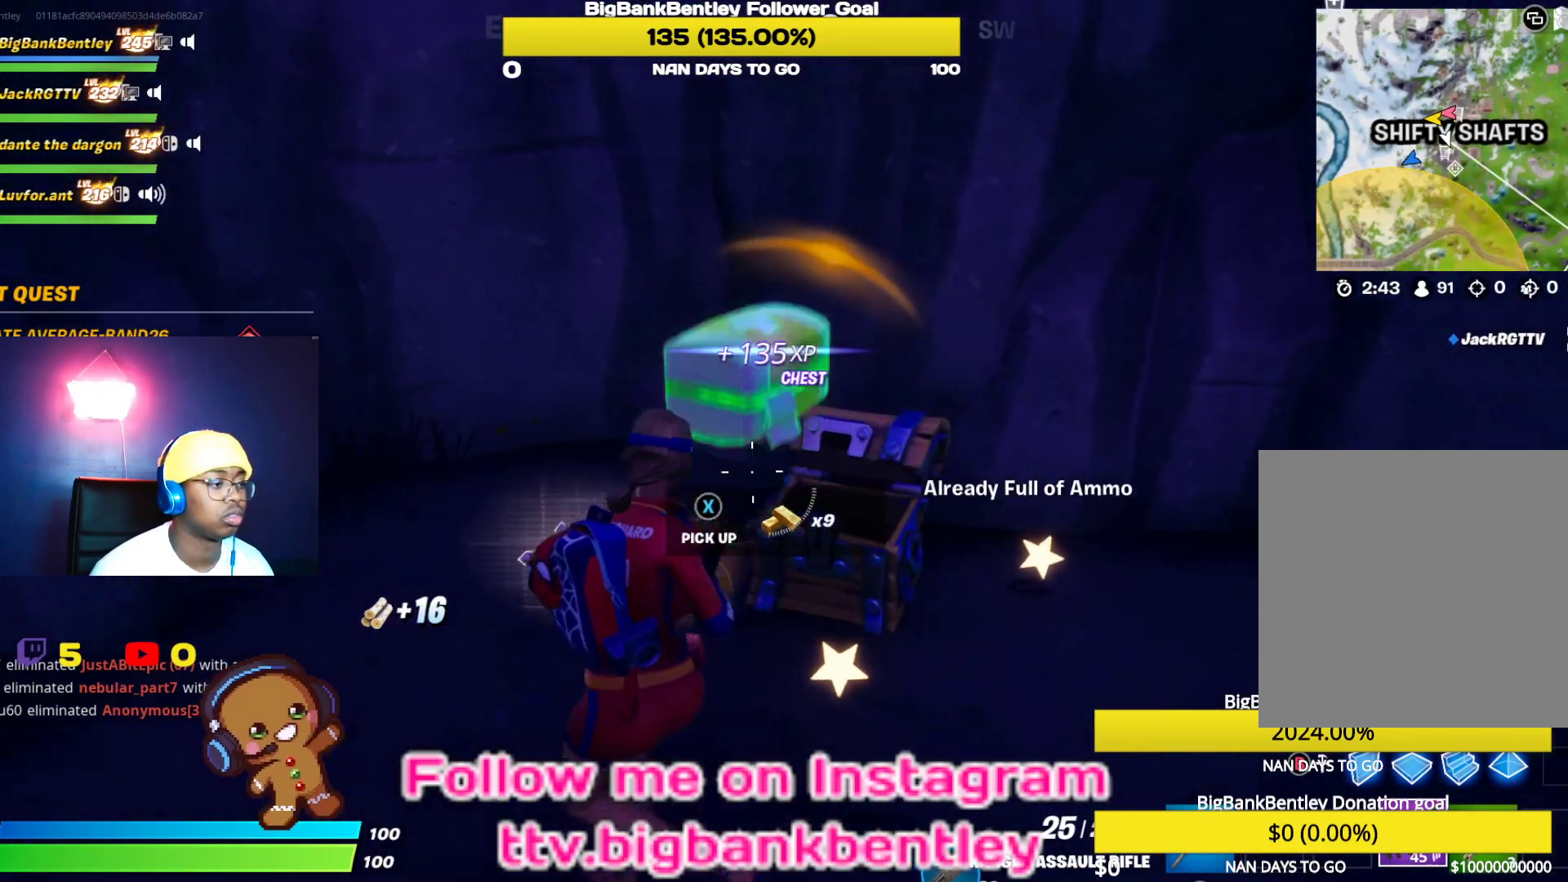
{"buttons": [], "left_stick": "down", "right_stick": "center", "events": [[67, "X", "down"], [150, "X", "up"], [217, "X", "down"], [250, "left_stick", "down"], [283, "X", "up"], [350, "X", "down"], [400, "X", "up"]]}
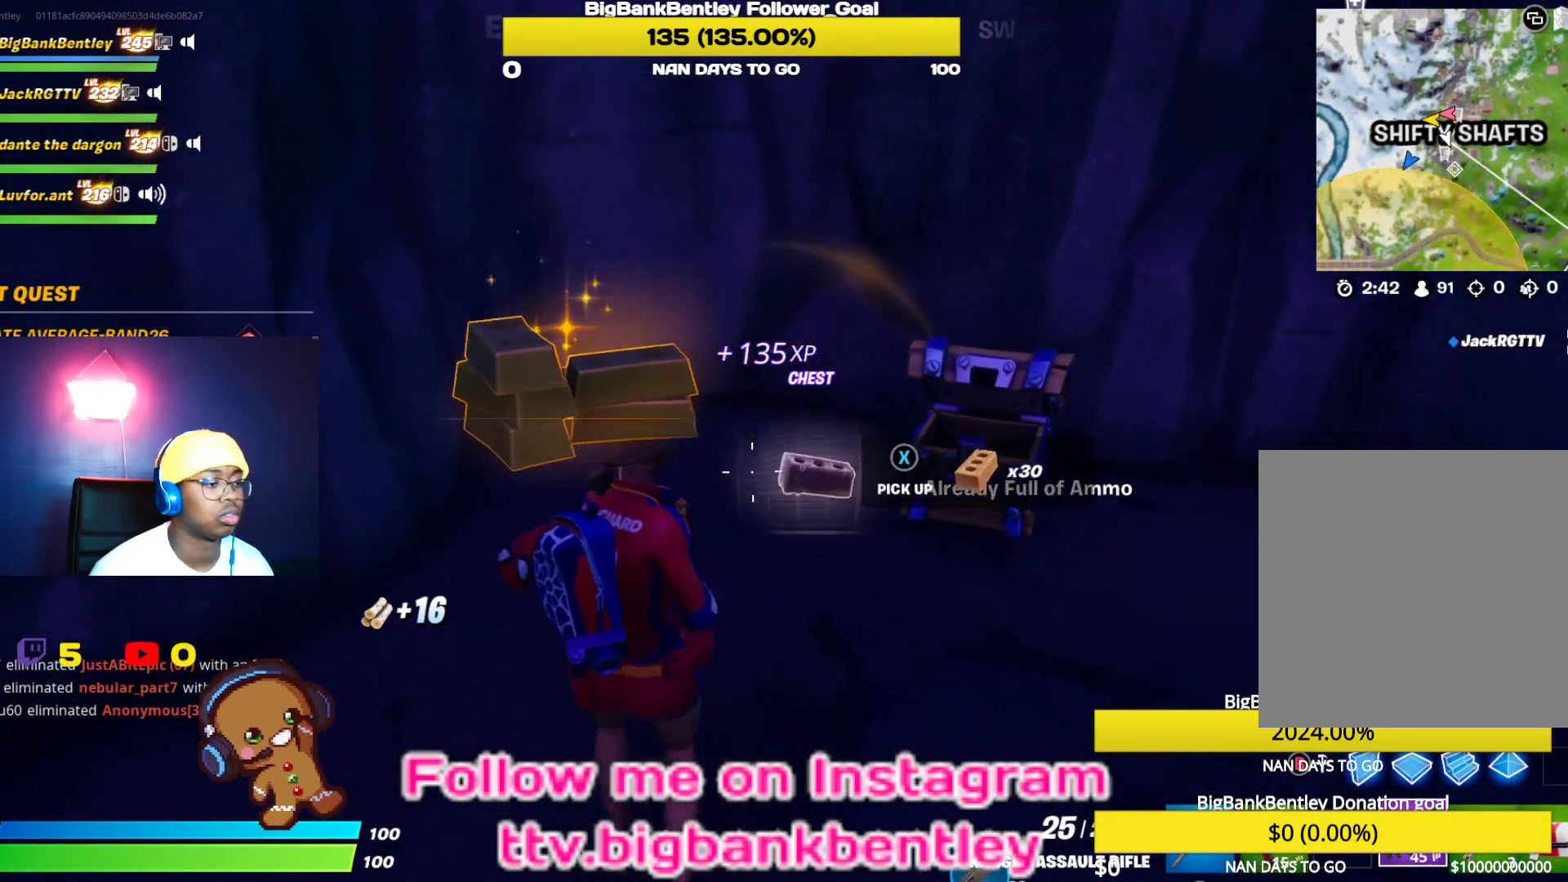
{"buttons": [], "left_stick": "down-left", "right_stick": "right", "events": [[17, "right_stick", "left"], [117, "left_stick", "down-left"], [183, "right_stick", "up-left"], [433, "right_stick", "right"]]}
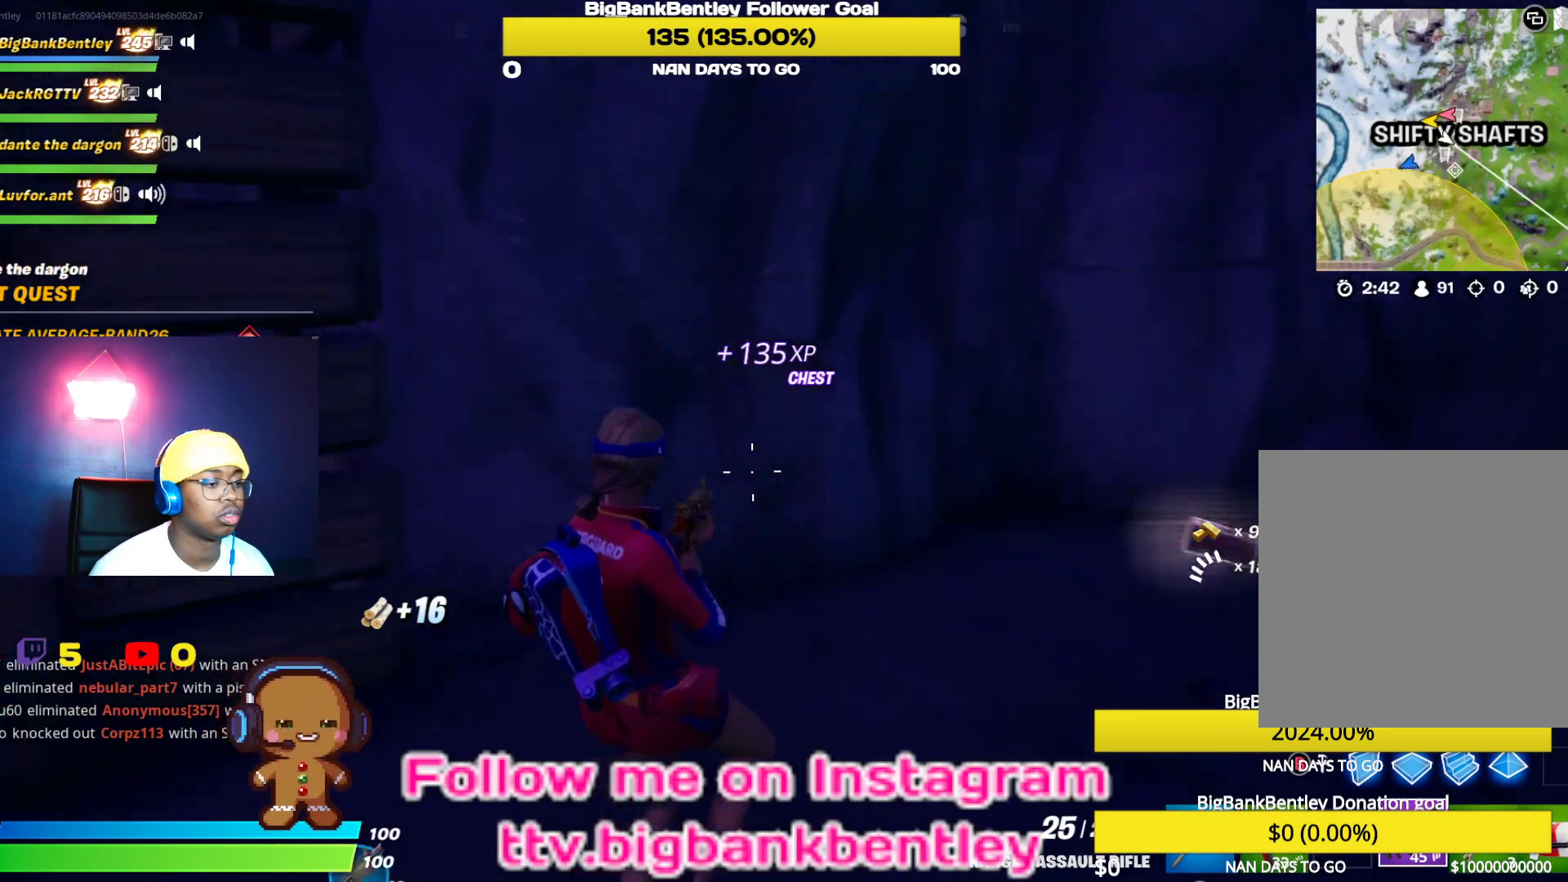
{"buttons": [], "left_stick": "up", "right_stick": "up-left", "events": [[33, "left_stick", "down-right"], [167, "left_stick", "up-right"], [167, "right_stick", "center"], [350, "left_stick", "up"], [367, "right_stick", "left"], [417, "right_stick", "up-left"]]}
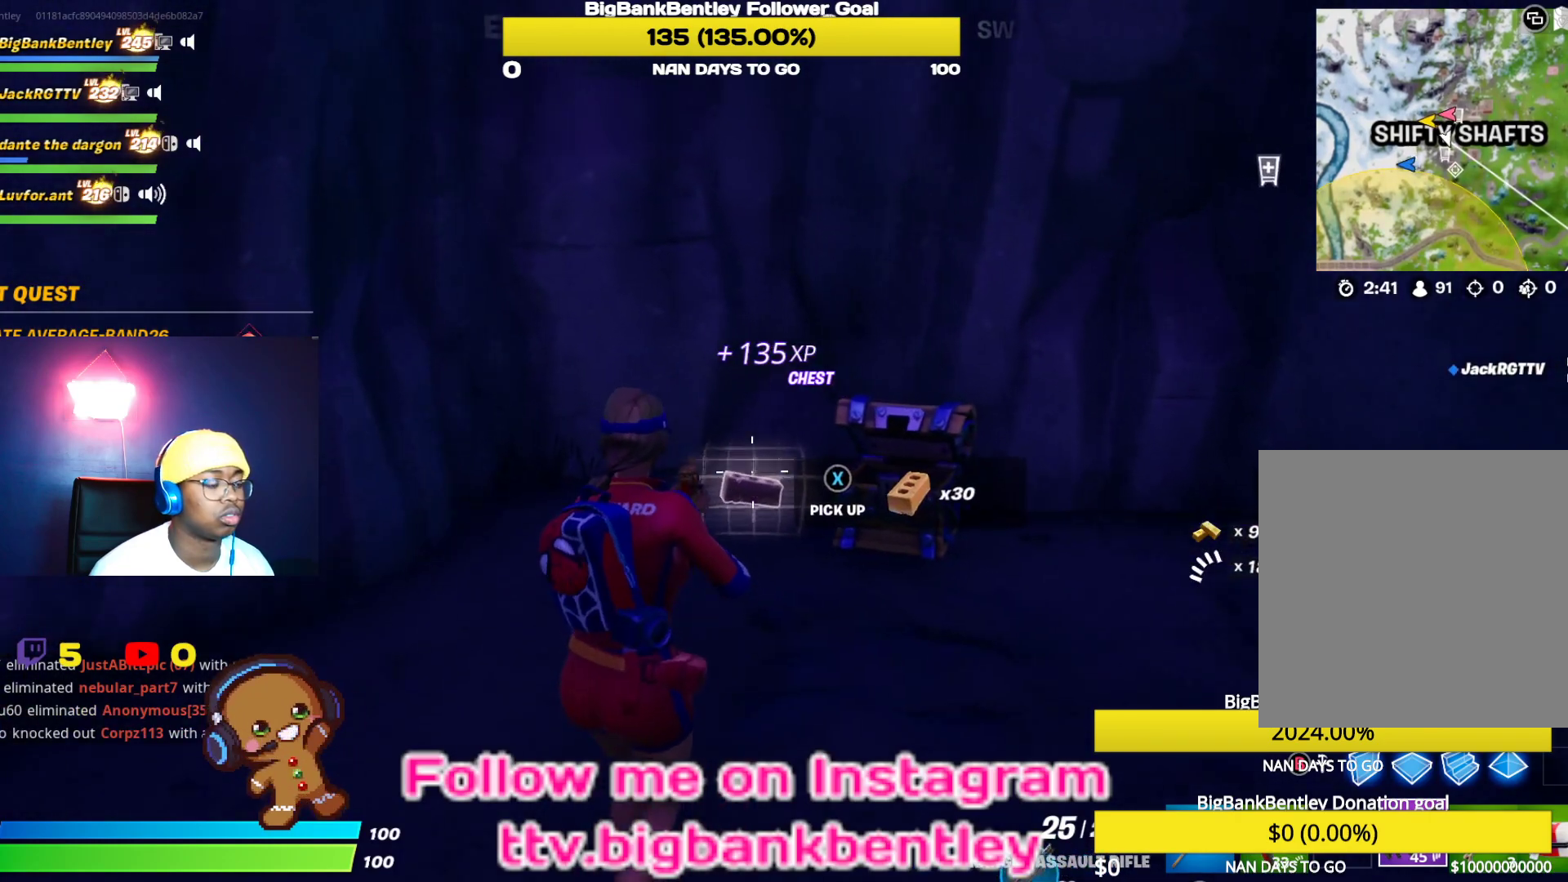
{"buttons": [], "left_stick": "left", "right_stick": "left", "events": [[17, "right_stick", "center"], [50, "left_stick", "up-left"], [100, "X", "down"], [167, "X", "up"], [167, "left_stick", "left"], [267, "right_stick", "left"]]}
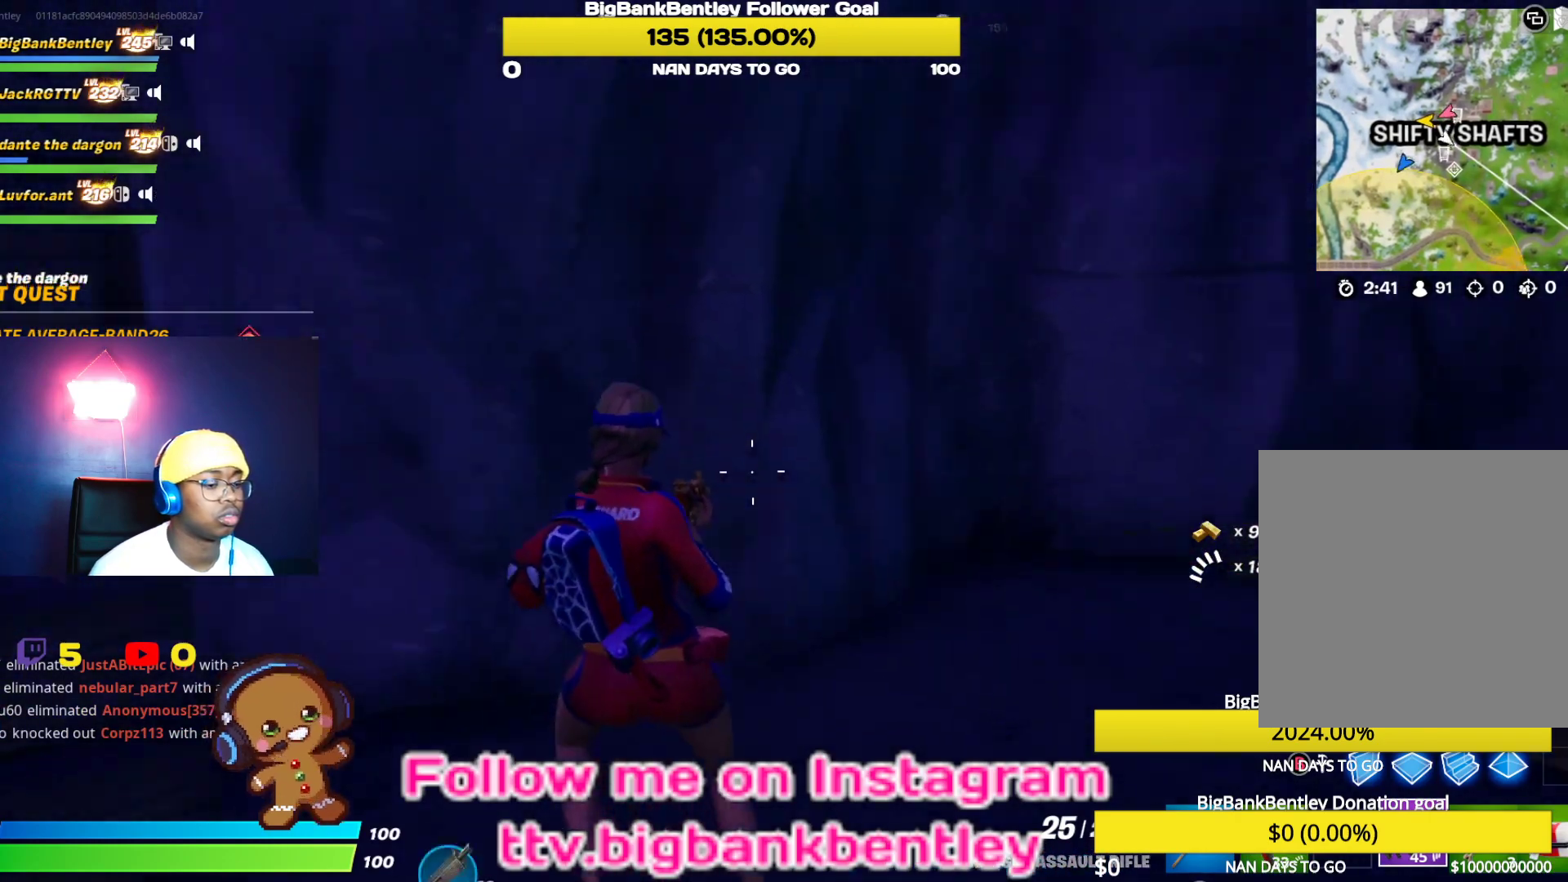
{"buttons": [], "left_stick": "up", "right_stick": "center", "events": [[133, "left_stick", "up-left"], [450, "left_stick", "up"], [467, "right_stick", "center"]]}
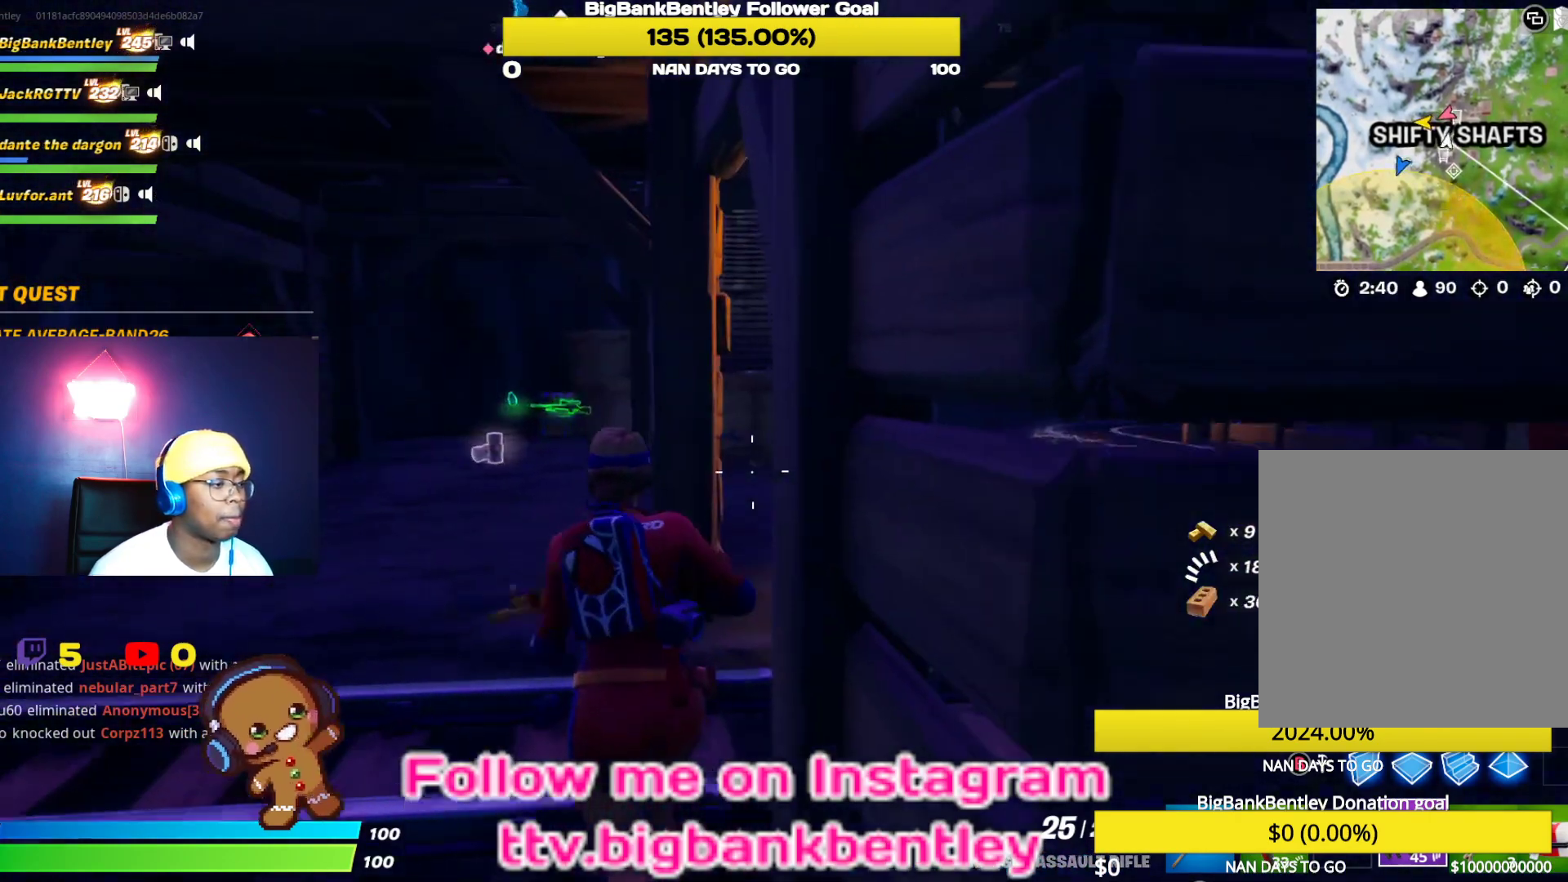
{"buttons": [], "left_stick": "up-left", "right_stick": "center", "events": [[167, "left_stick", "up-left"], [167, "right_stick", "left"], [467, "right_stick", "center"]]}
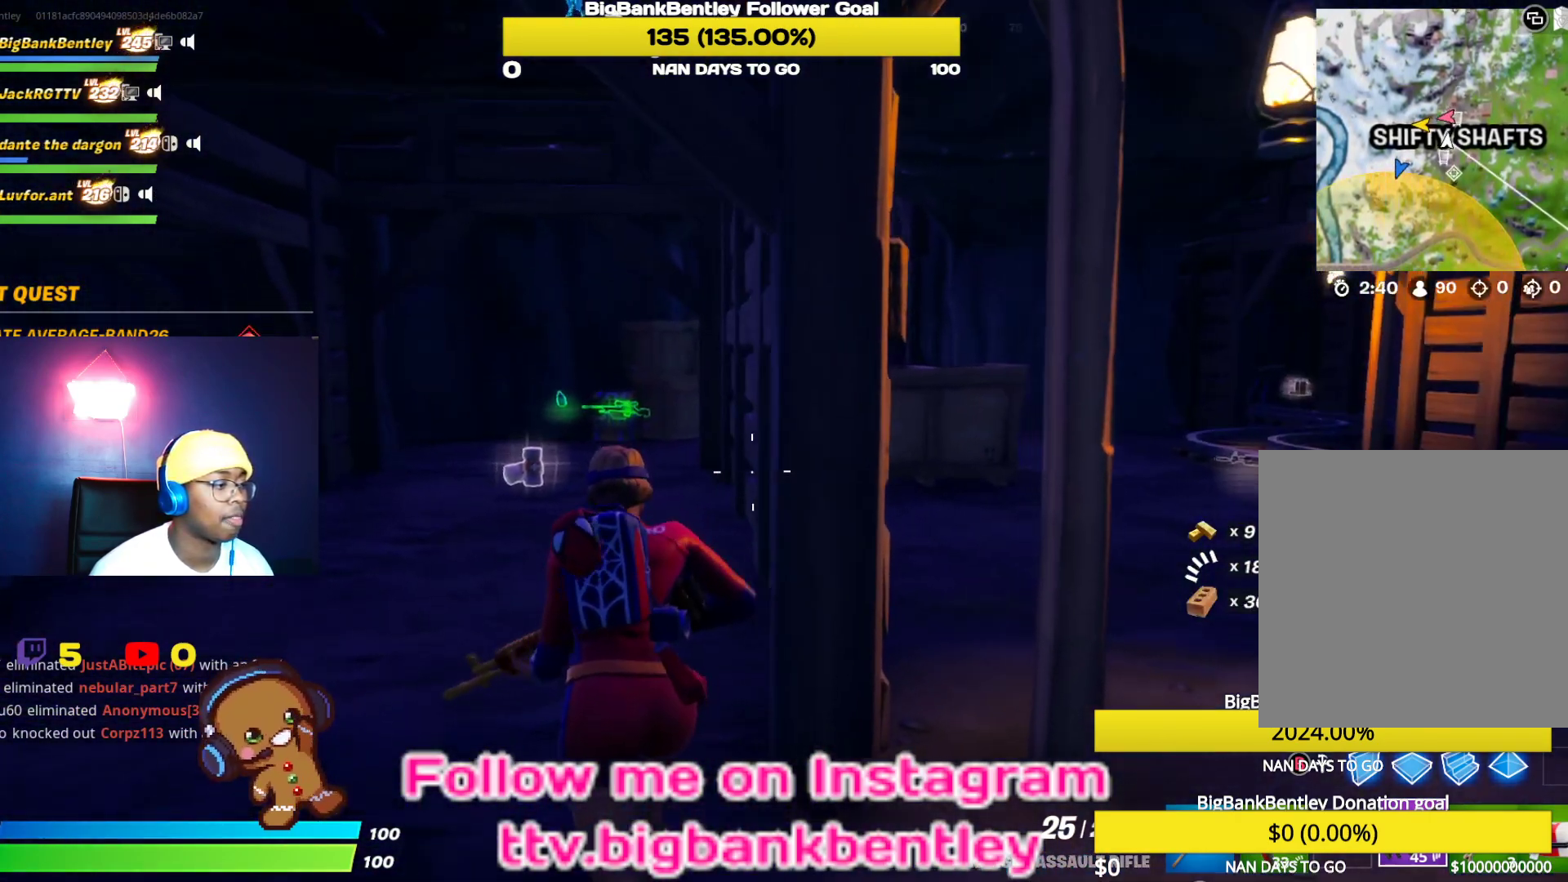
{"buttons": [], "left_stick": "up-left", "right_stick": "center", "events": [[50, "L1", "down"], [200, "L1", "up"], [200, "right_stick", "left"], [433, "right_stick", "center"]]}
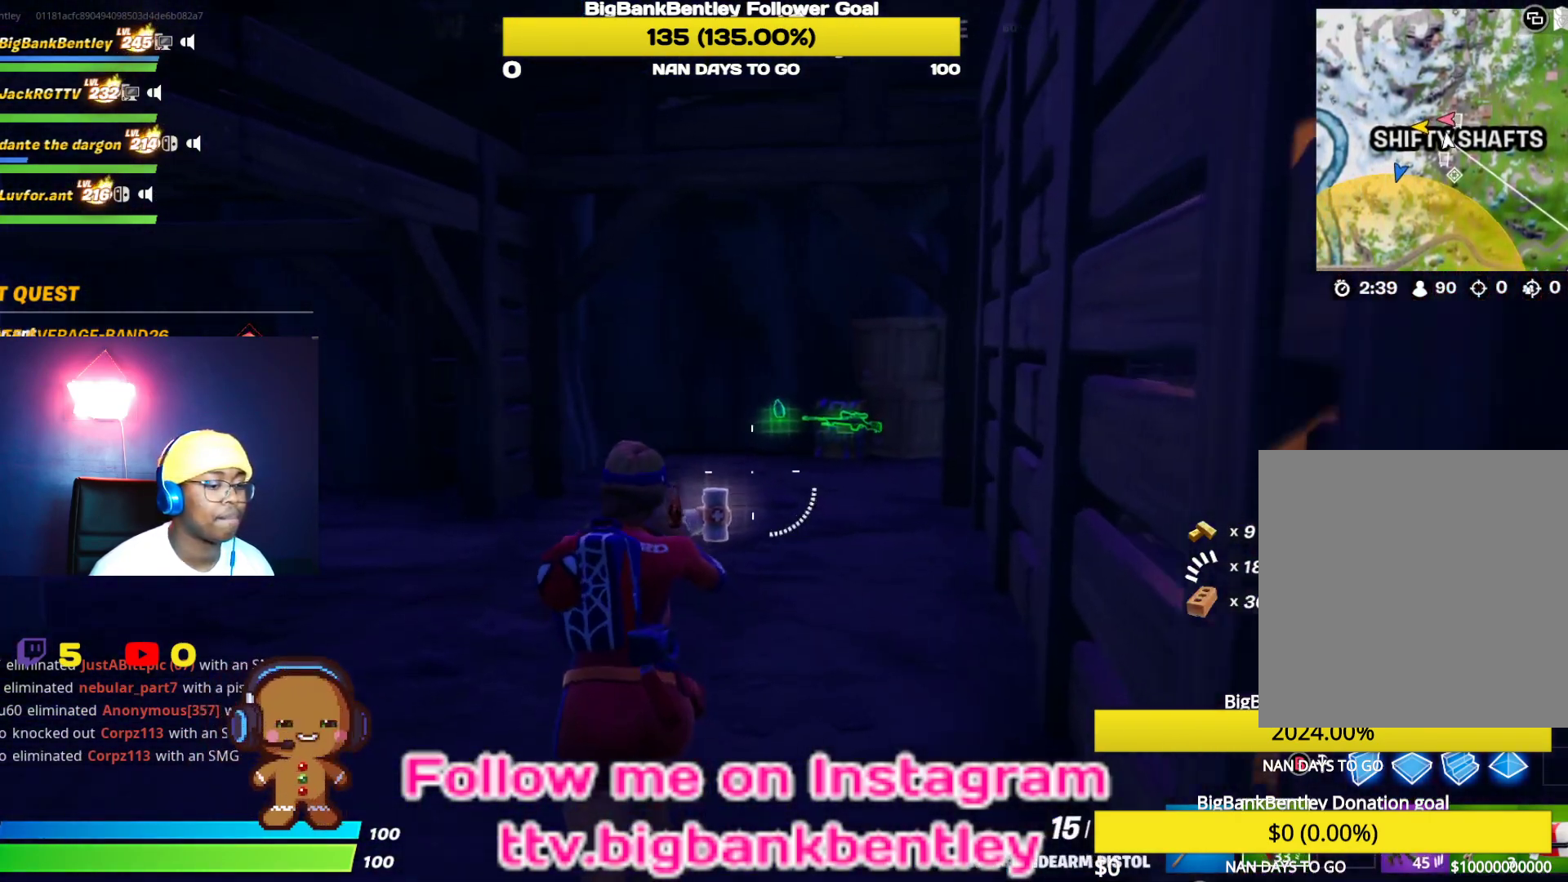
{"buttons": ["R3"], "left_stick": "up", "right_stick": "center", "events": [[83, "right_stick", "left"], [200, "left_stick", "up"], [283, "R3", "down"], [283, "right_stick", "center"]]}
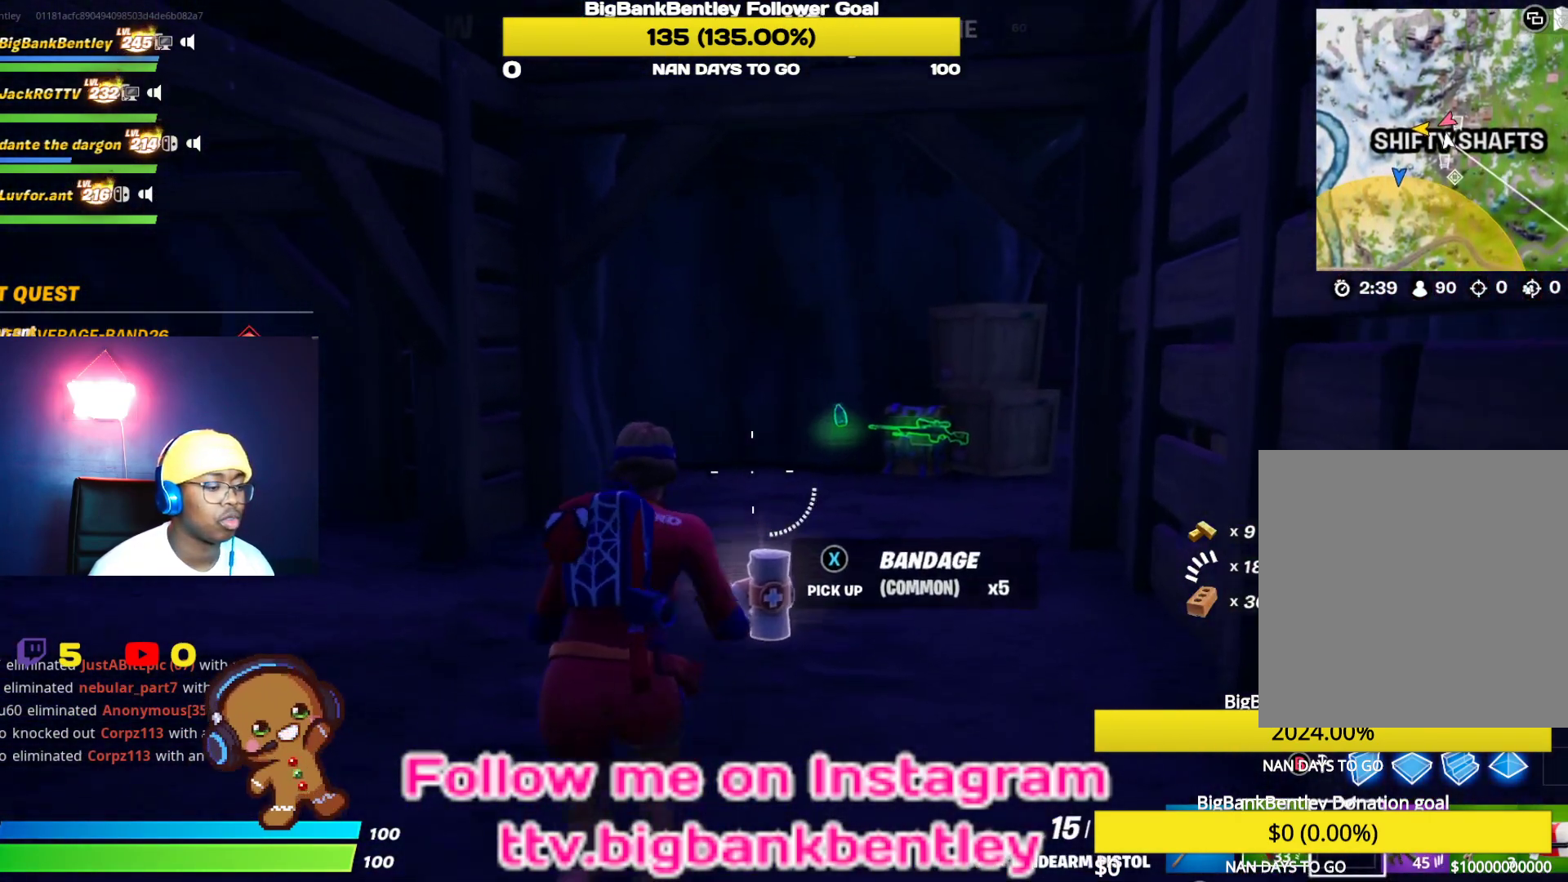
{"buttons": [], "left_stick": "up", "right_stick": "center", "events": [[17, "R3", "up"], [33, "left_stick", "center"], [233, "X", "down"], [333, "X", "up"], [483, "left_stick", "up"]]}
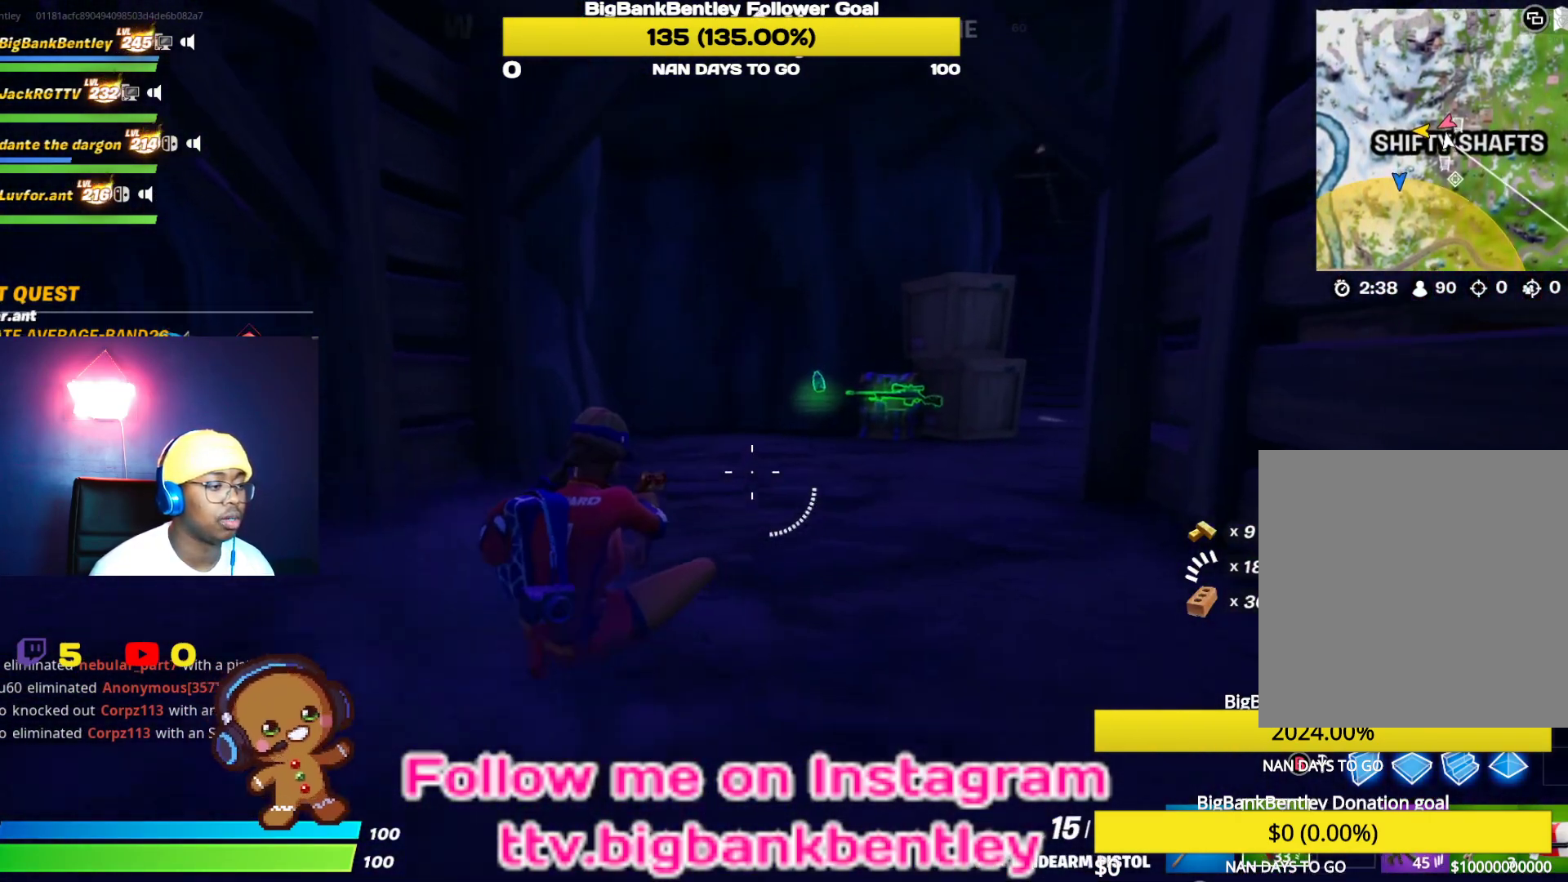
{"buttons": ["L1"], "left_stick": "up", "right_stick": "center", "events": [[50, "R3", "down"], [167, "R3", "up"], [367, "L1", "down"], [367, "right_stick", "left"], [433, "right_stick", "center"]]}
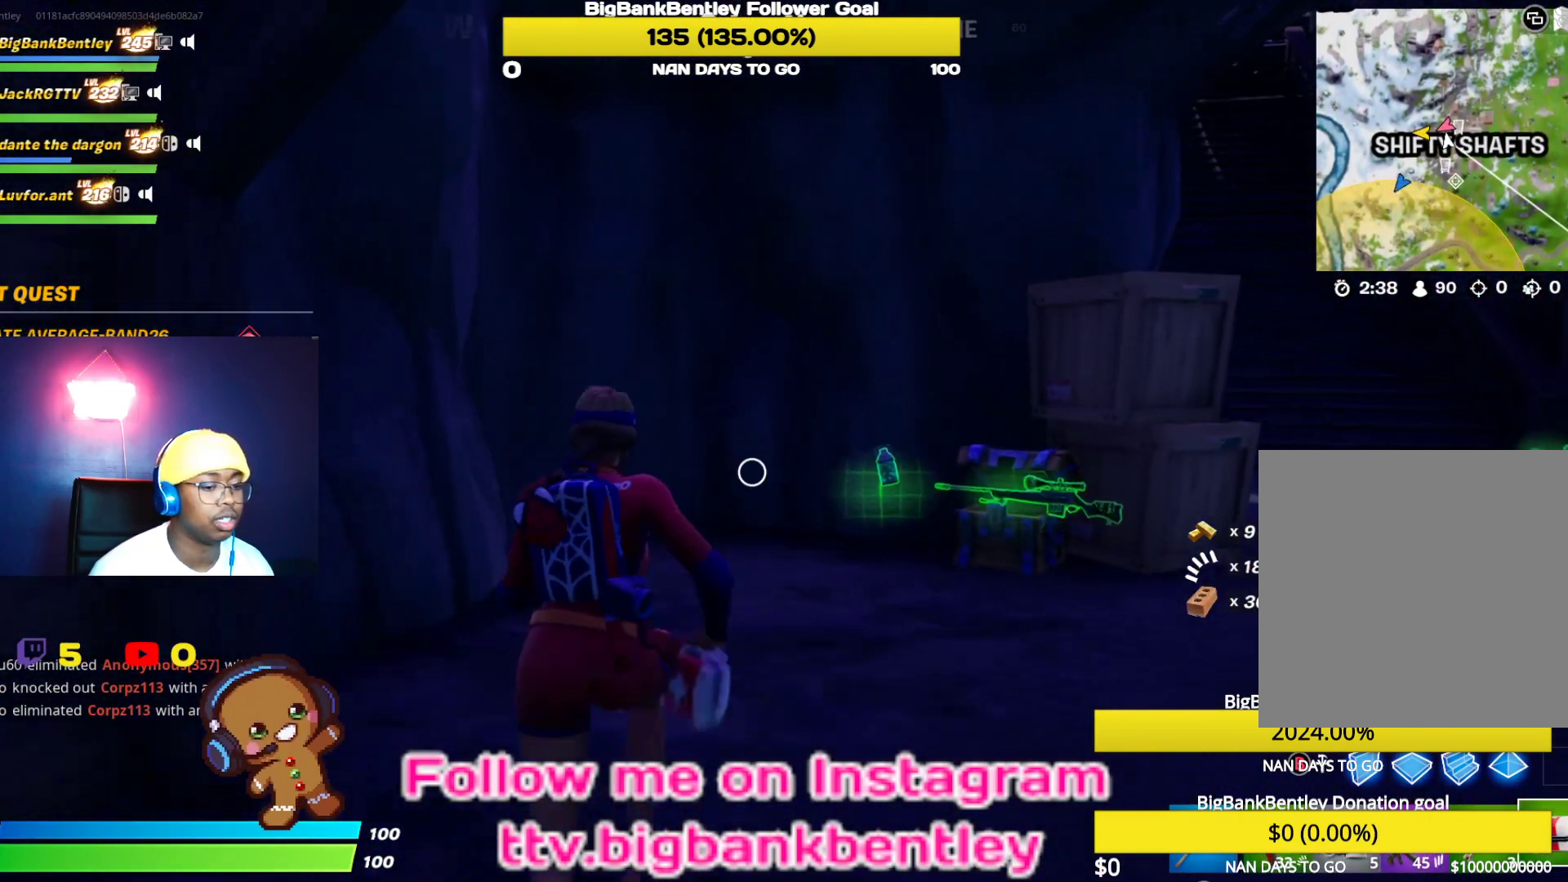
{"buttons": [], "left_stick": "up-right", "right_stick": "center", "events": [[50, "L1", "up"], [250, "left_stick", "up-right"], [333, "right_stick", "right"], [500, "right_stick", "center"]]}
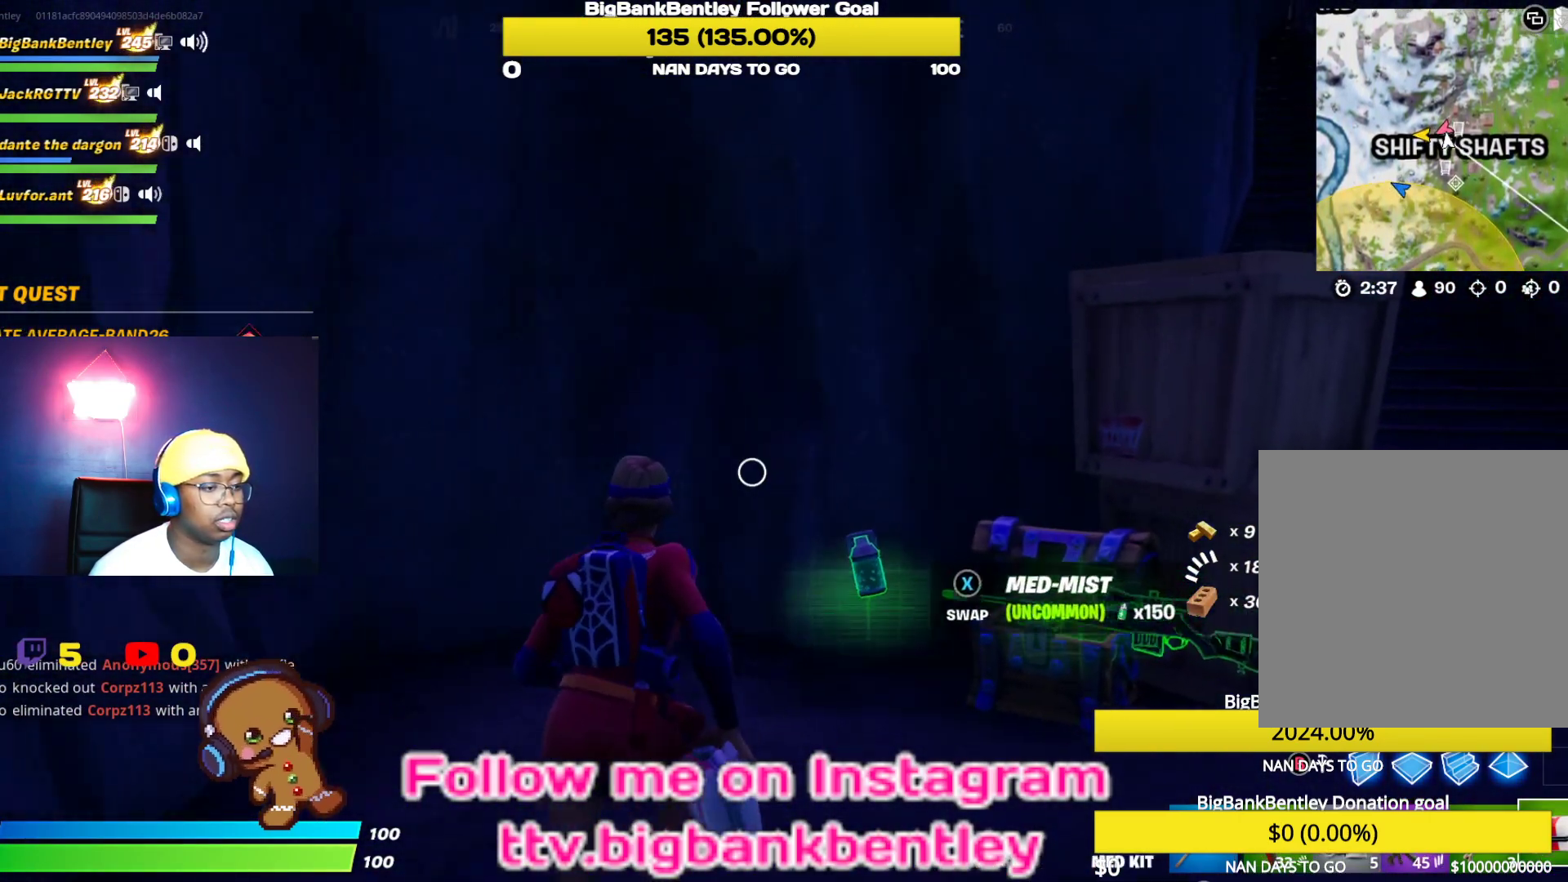
{"buttons": [], "left_stick": "right", "right_stick": "right", "events": [[67, "L1", "down"], [200, "L1", "up"], [217, "X", "down"], [217, "left_stick", "right"], [267, "X", "up"], [417, "right_stick", "right"]]}
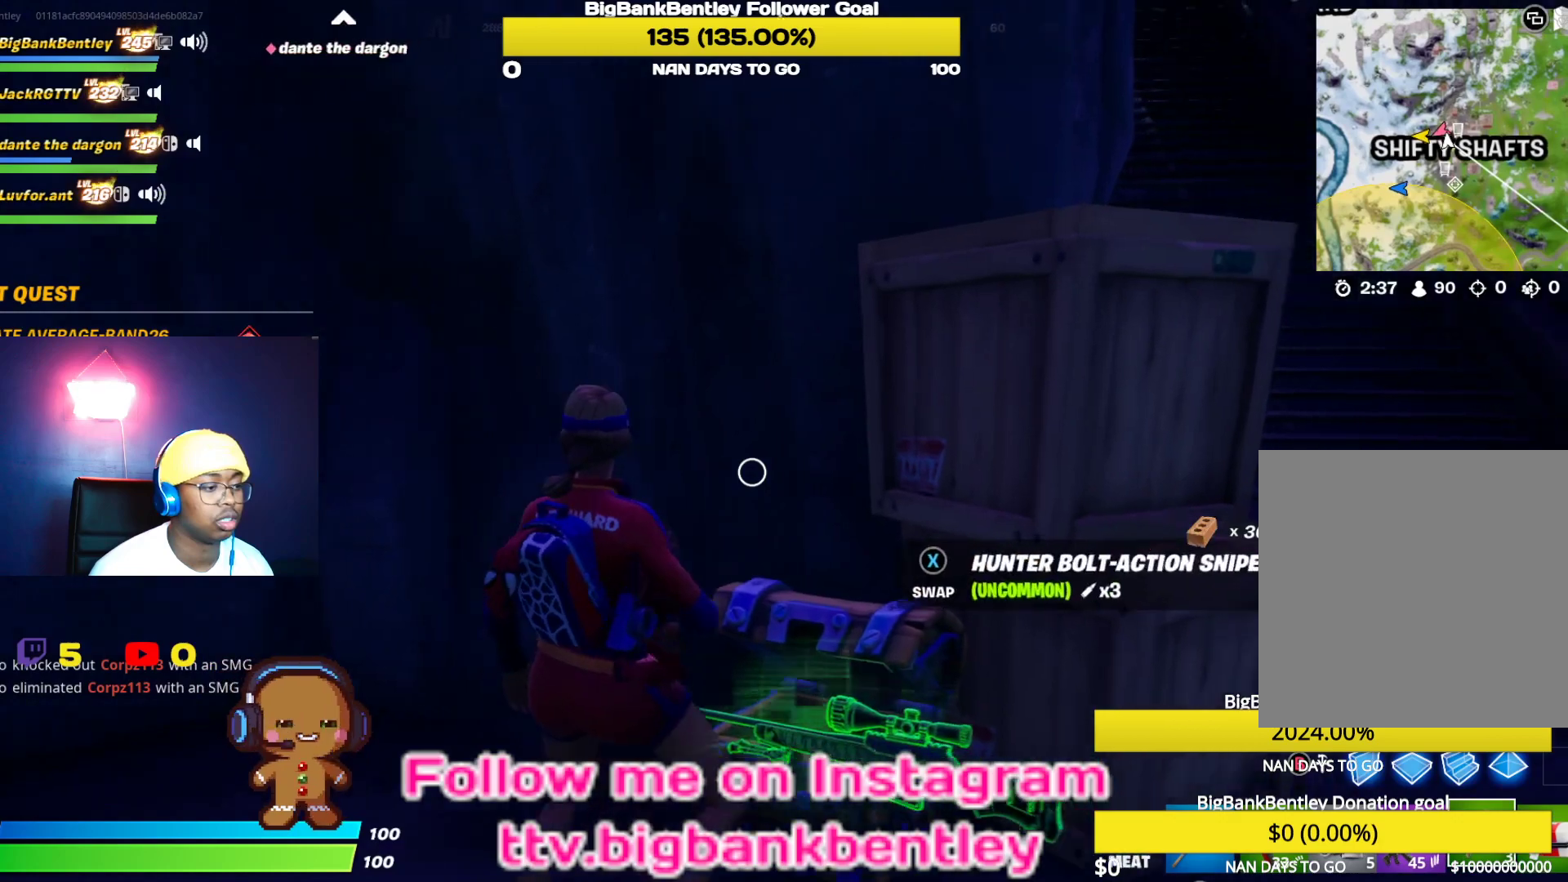
{"buttons": [], "left_stick": "up-right", "right_stick": "center", "events": [[233, "left_stick", "up-right"], [267, "right_stick", "center"]]}
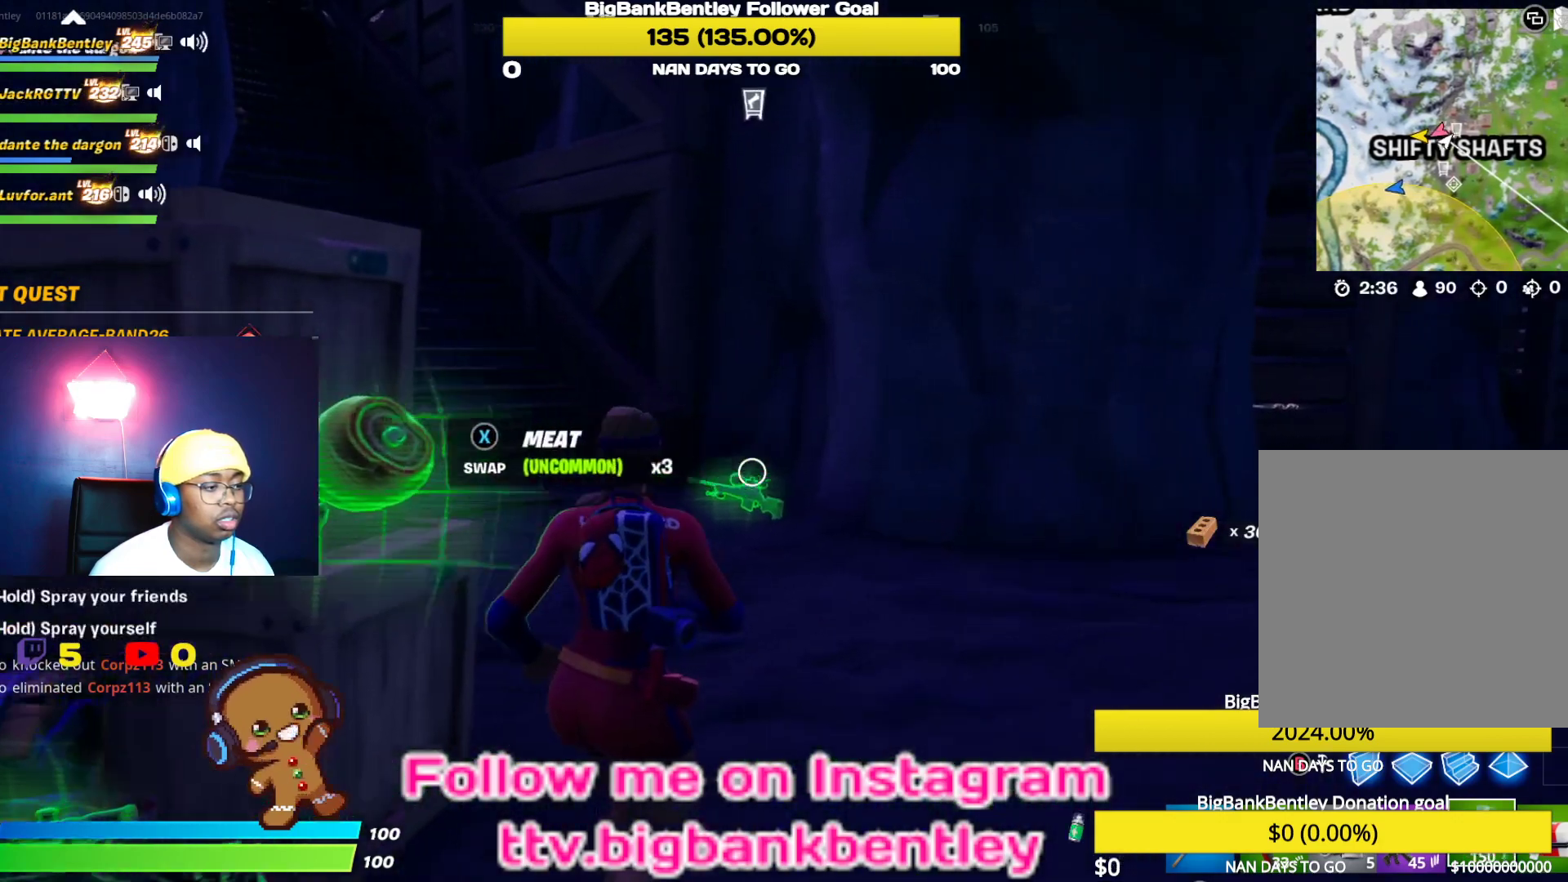
{"buttons": [], "left_stick": "up-right", "right_stick": "right"}
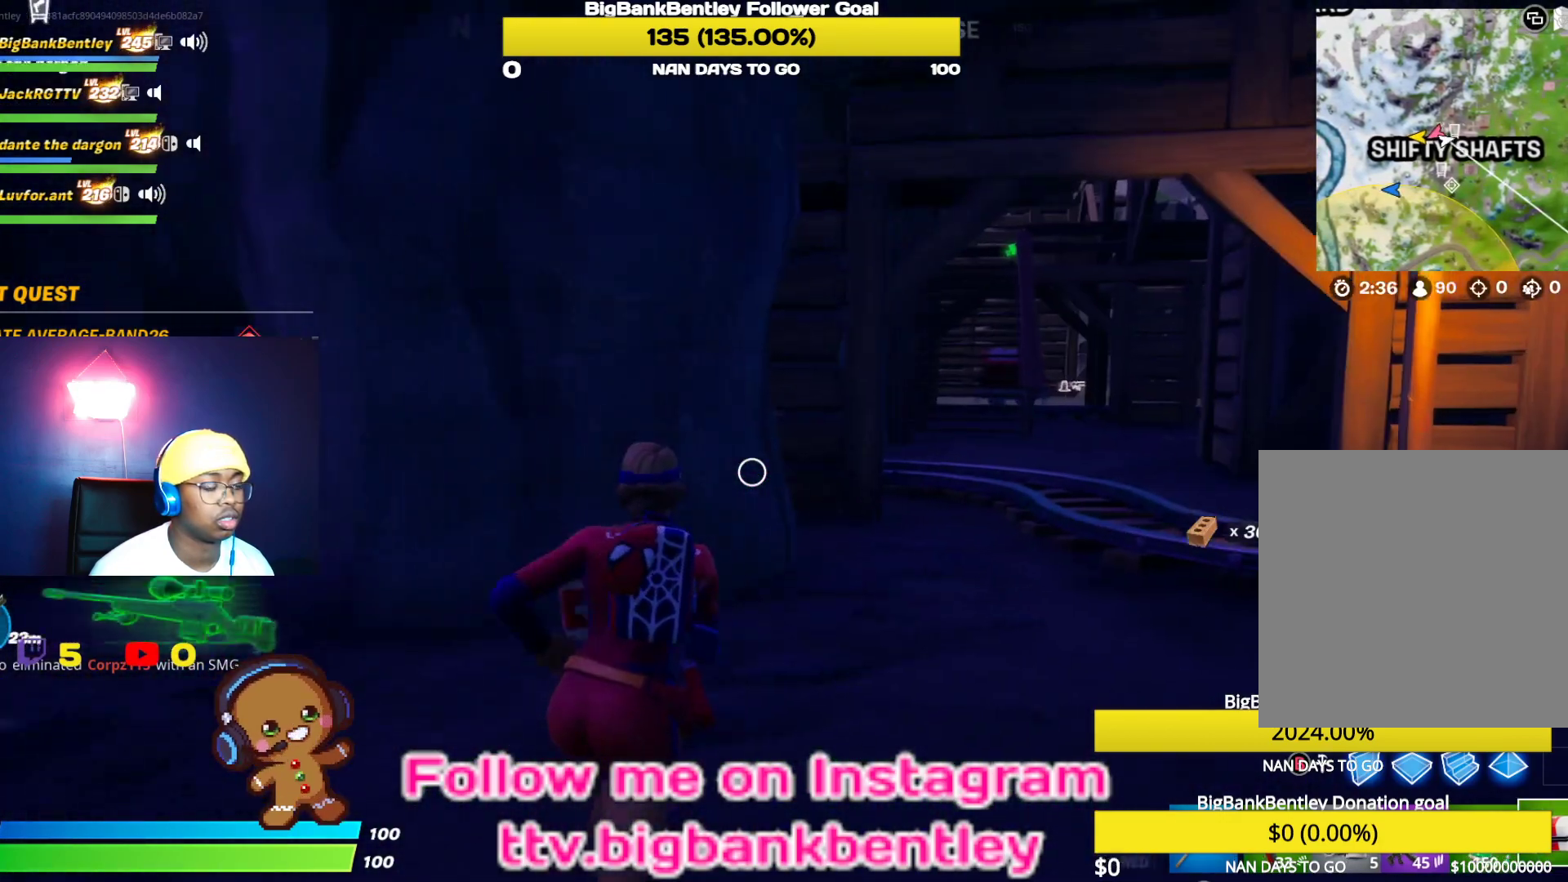
{"buttons": [], "left_stick": "up-right", "right_stick": "right", "events": [[83, "right_stick", "center"], [317, "right_stick", "right"]]}
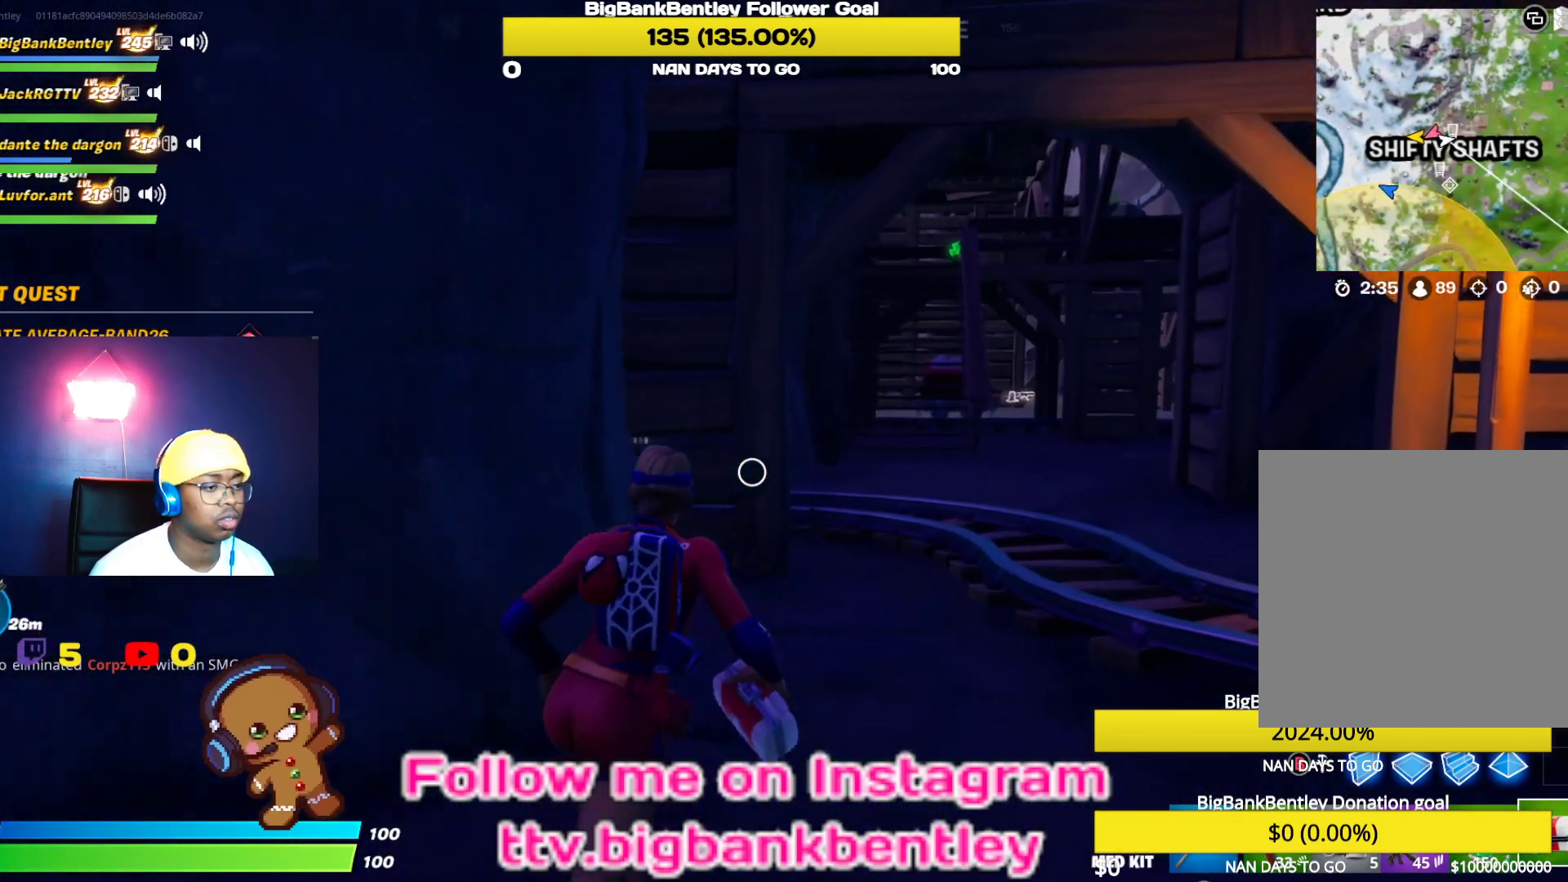
{"buttons": [], "left_stick": "up-right", "right_stick": "center", "events": [[83, "right_stick", "center"], [233, "R1", "down"], [400, "R1", "up"]]}
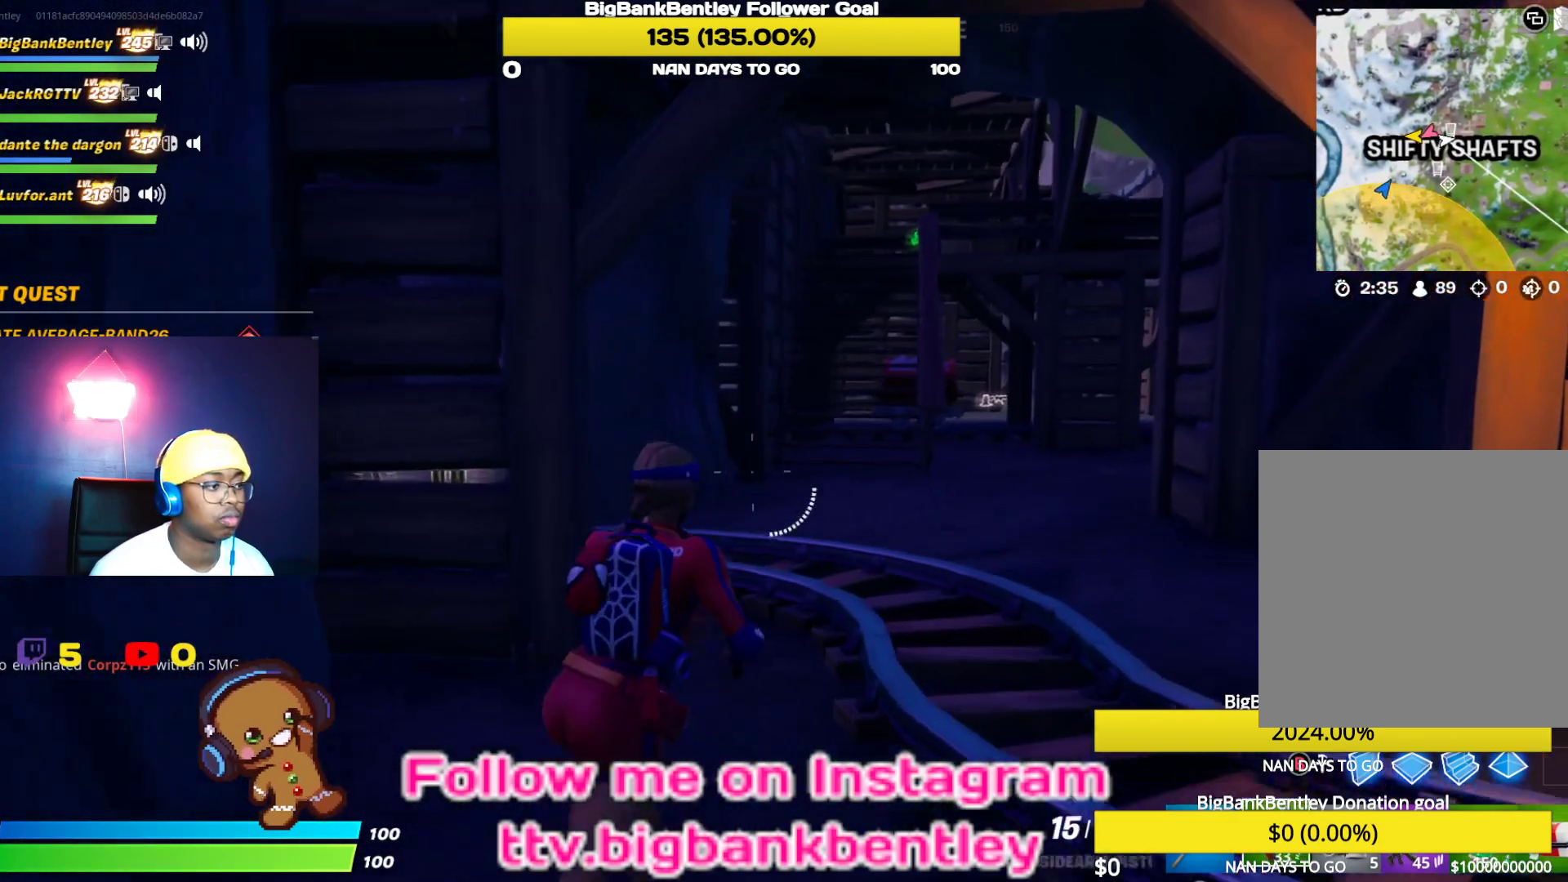
{"buttons": [], "left_stick": "up-right", "right_stick": "left", "events": [[50, "right_stick", "left"]]}
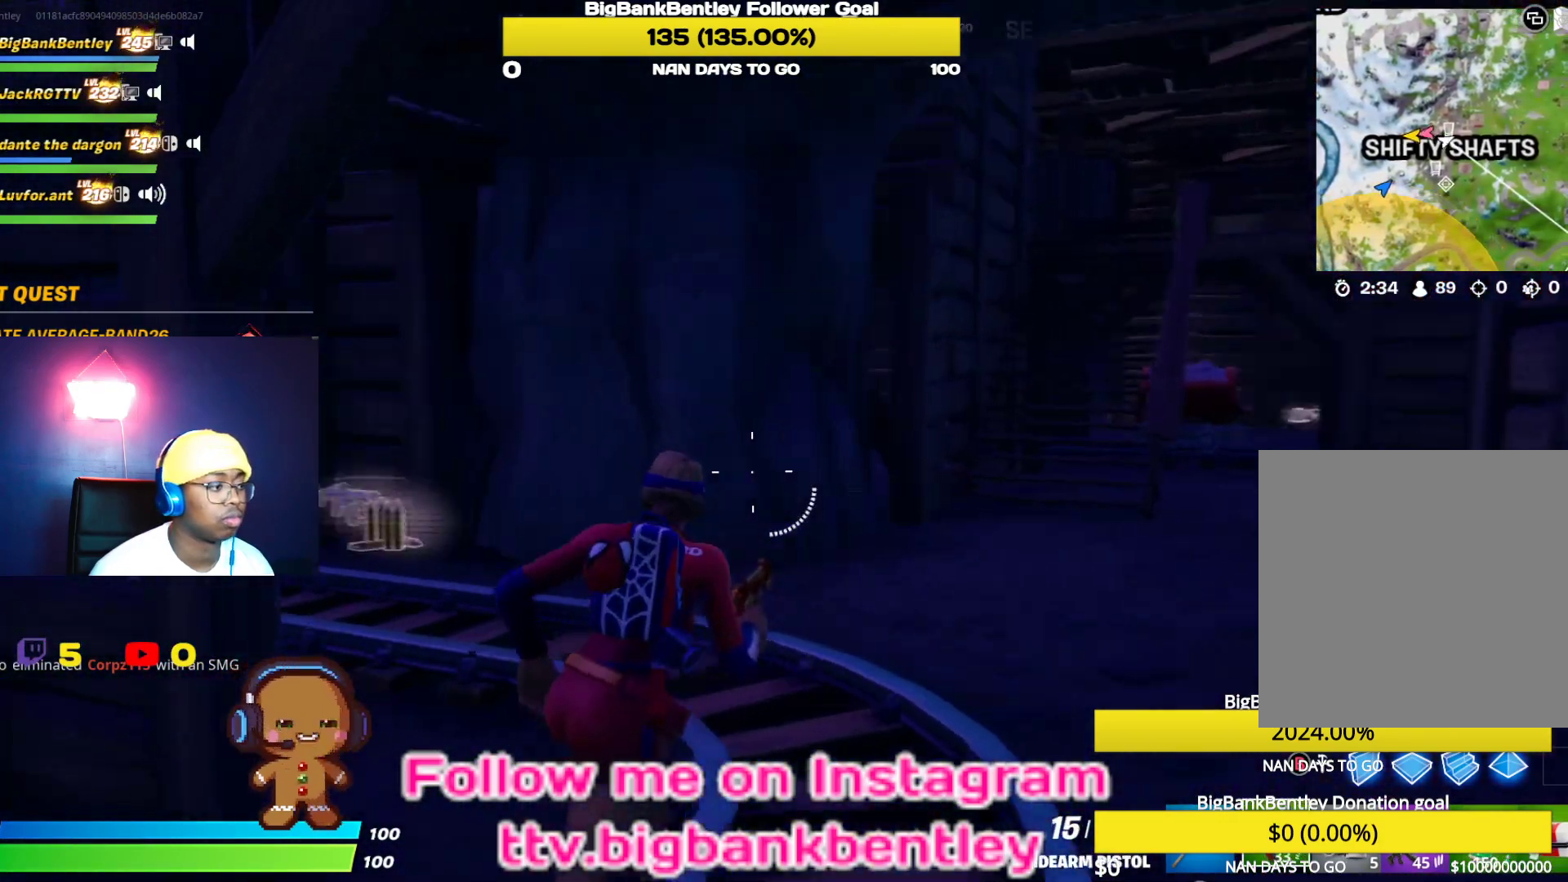
{"buttons": [], "left_stick": "up-left", "right_stick": "down-left", "events": [[183, "left_stick", "up"], [383, "right_stick", "down-left"], [400, "left_stick", "up-left"]]}
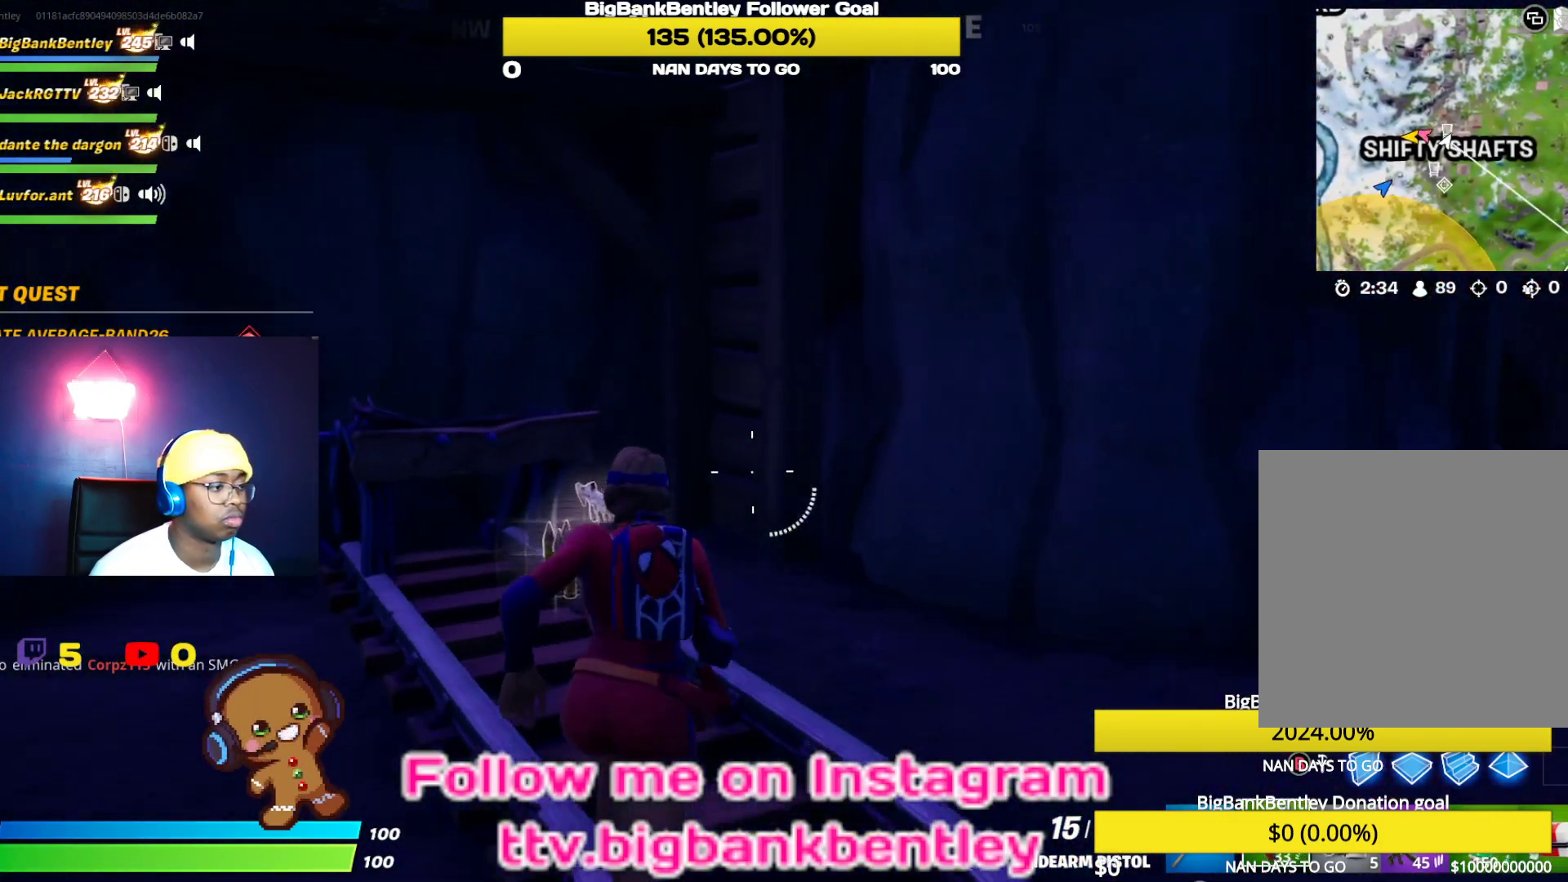
{"buttons": [], "left_stick": "right", "right_stick": "left", "events": [[83, "right_stick", "center"], [150, "right_stick", "right"], [200, "left_stick", "up"], [400, "right_stick", "left"], [433, "left_stick", "right"]]}
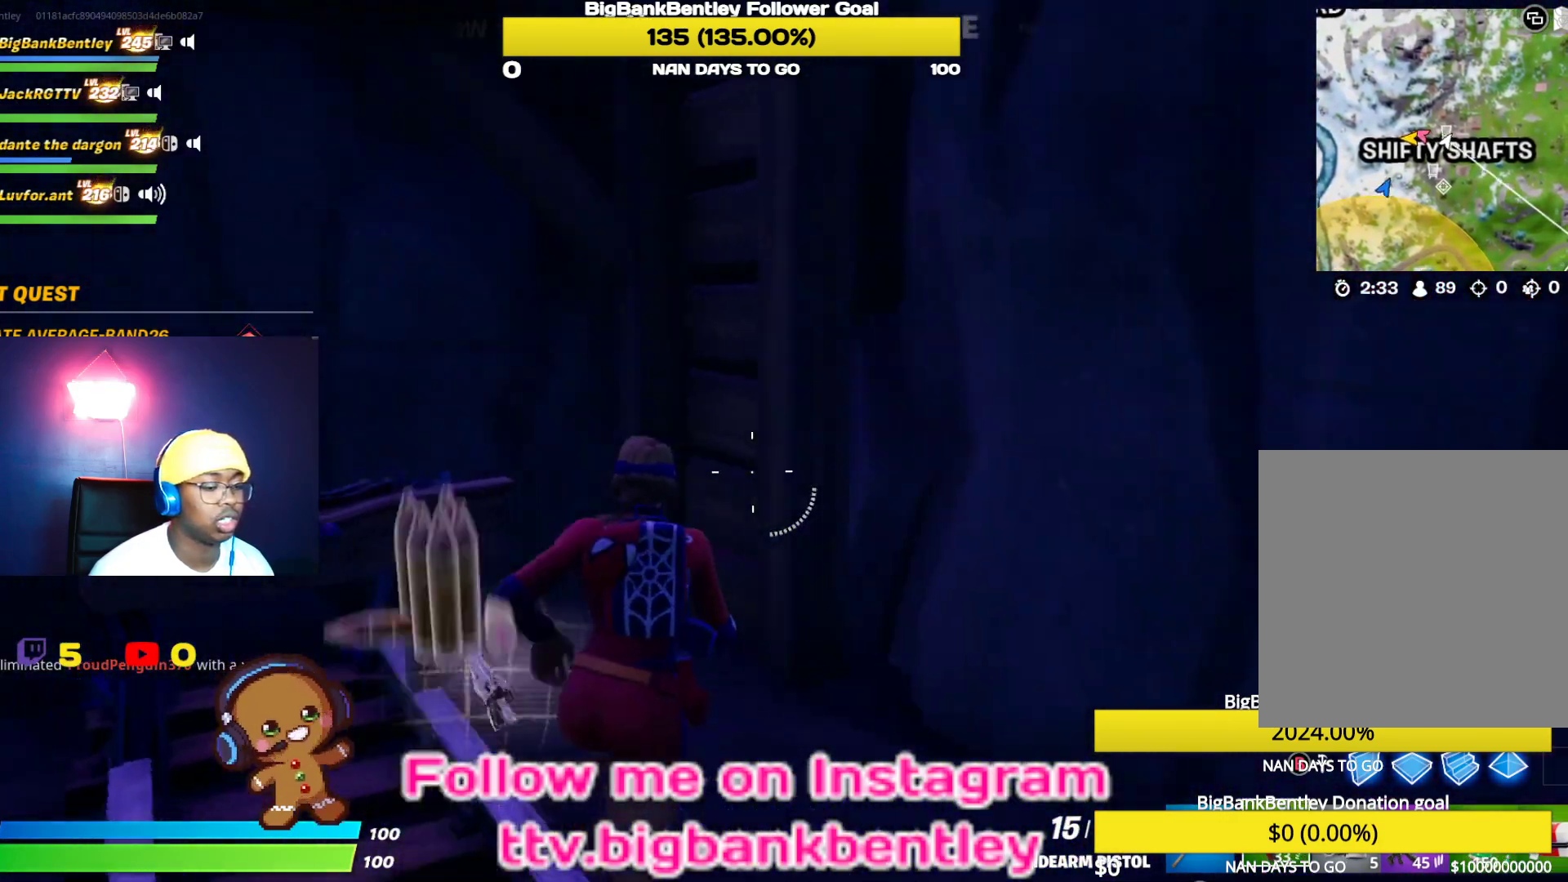
{"buttons": [], "left_stick": "right", "right_stick": "right", "events": [[33, "left_stick", "down"], [100, "R1", "down"], [167, "R1", "up"], [333, "right_stick", "right"], [350, "left_stick", "down-right"], [500, "left_stick", "right"]]}
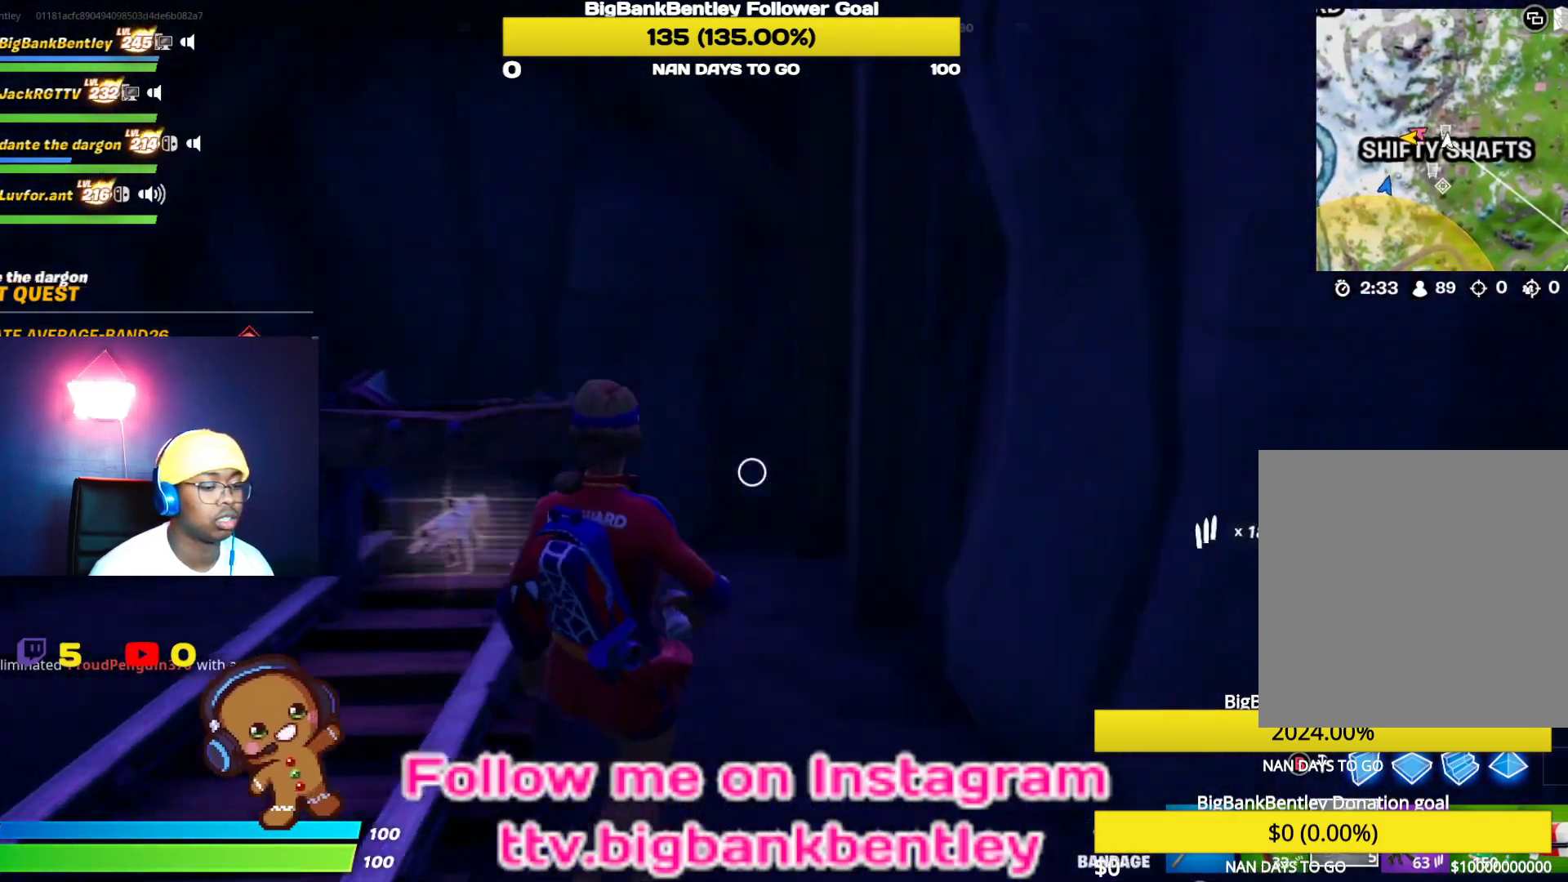
{"buttons": [], "left_stick": "up-right", "right_stick": "center", "events": [[183, "left_stick", "up-right"], [400, "right_stick", "center"]]}
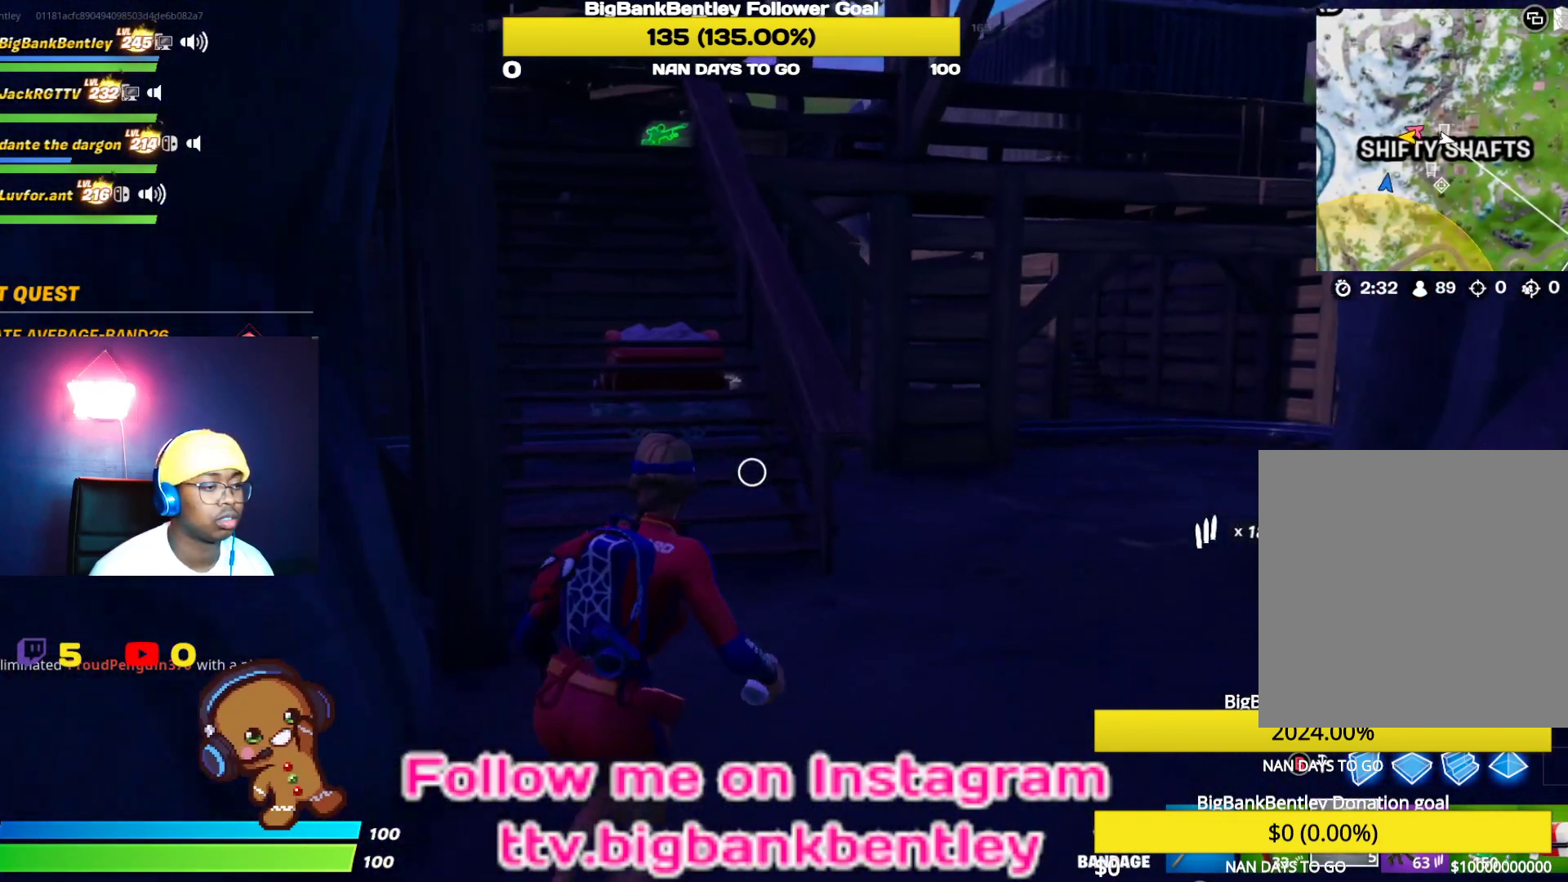
{"buttons": [], "left_stick": "up-right", "right_stick": "center", "events": [[167, "right_stick", "right"], [383, "right_stick", "center"]]}
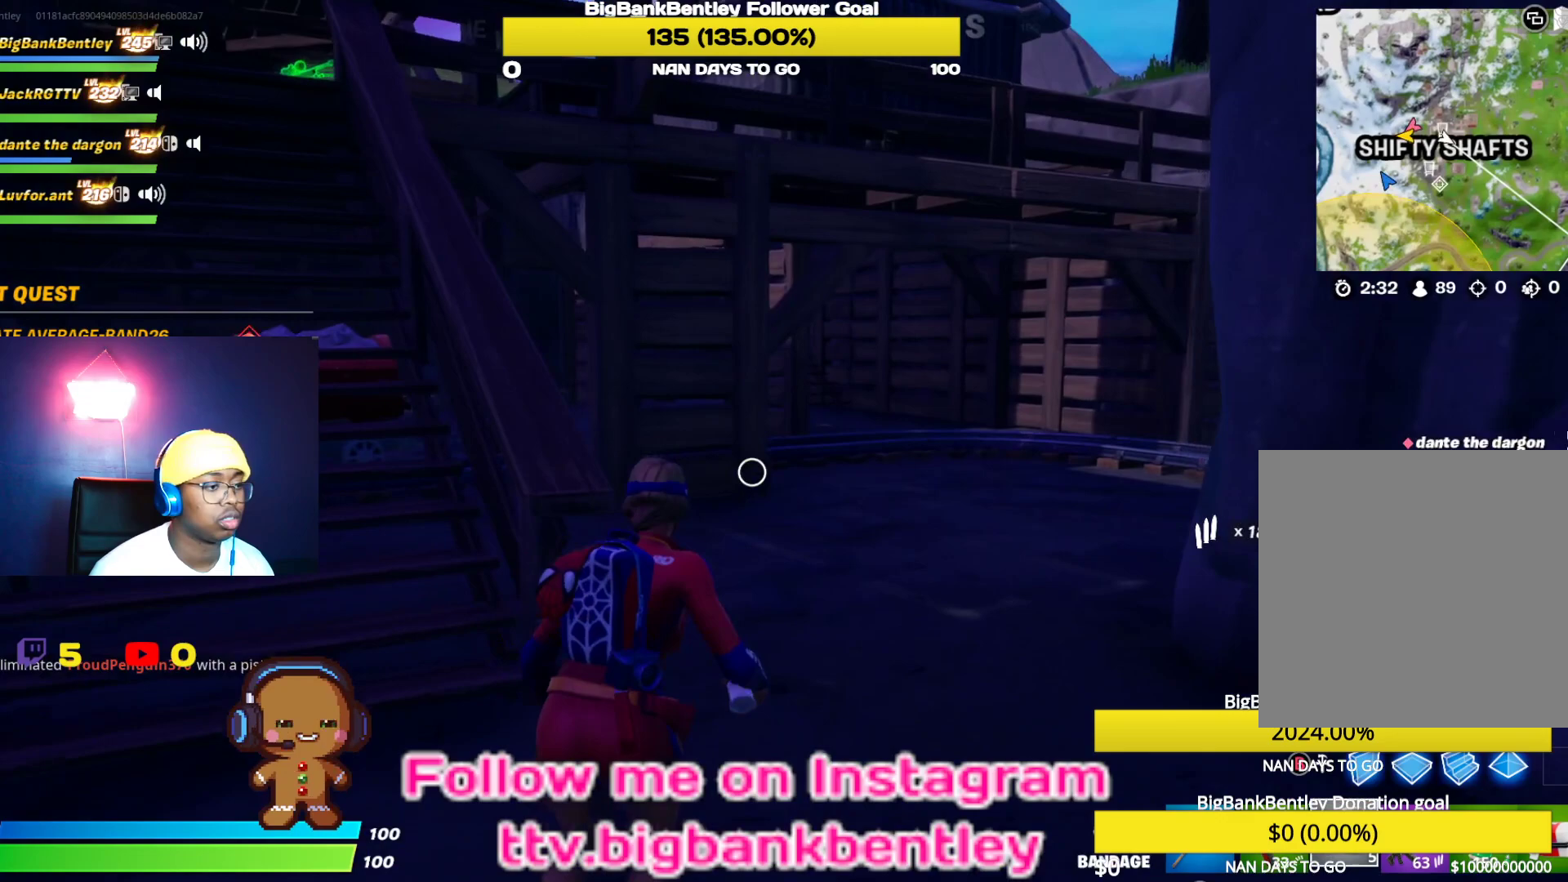
{"buttons": [], "left_stick": "up-right", "right_stick": "left", "events": [[167, "right_stick", "left"]]}
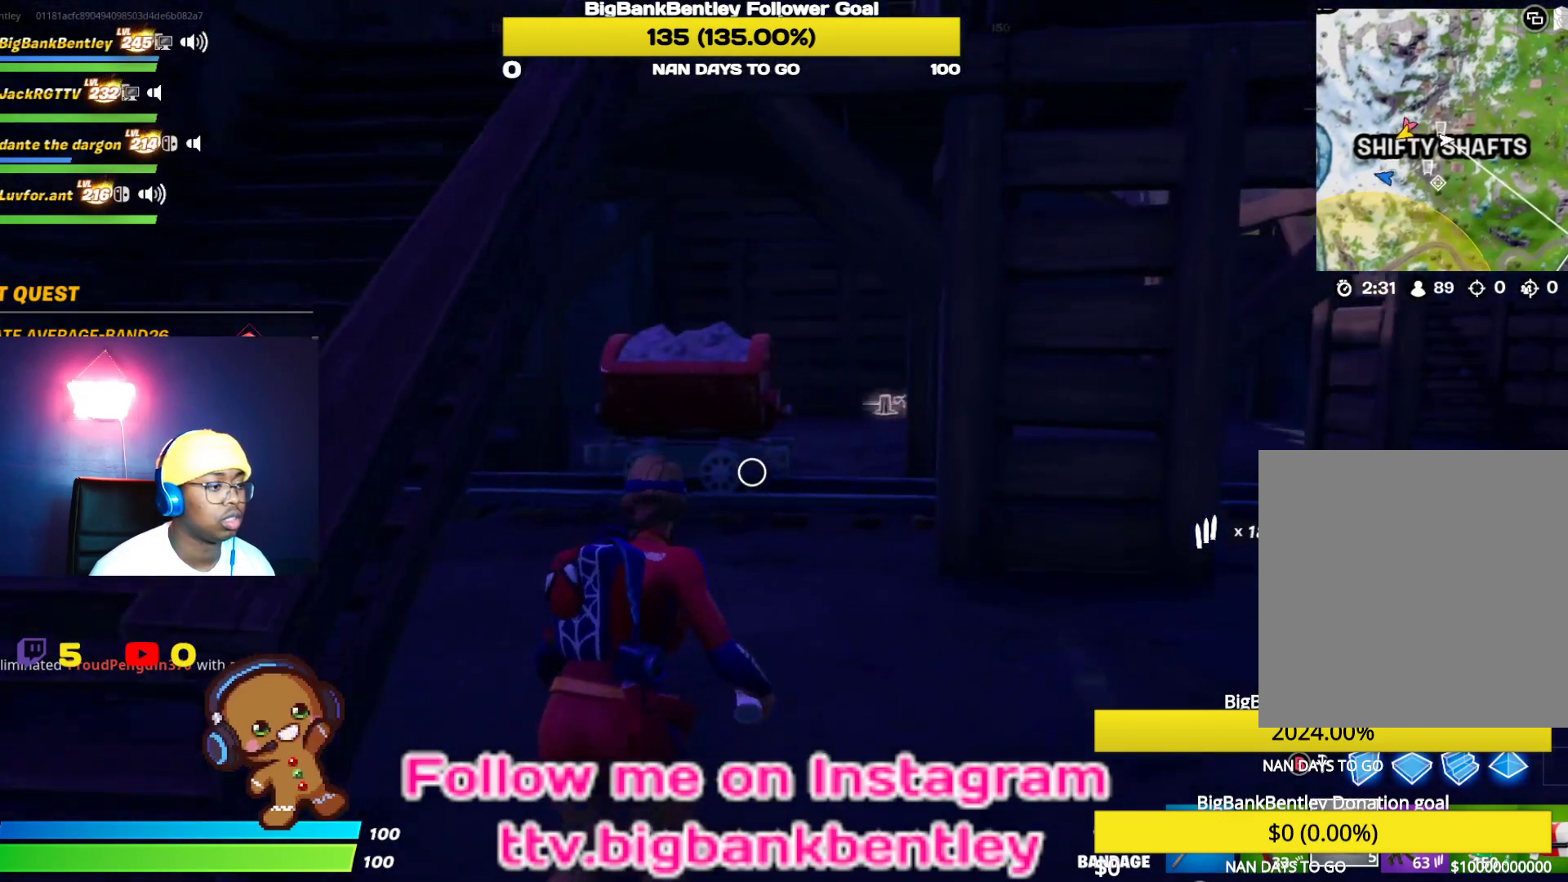
{"buttons": [], "left_stick": "up", "right_stick": "center", "events": [[117, "right_stick", "center"], [283, "left_stick", "up"]]}
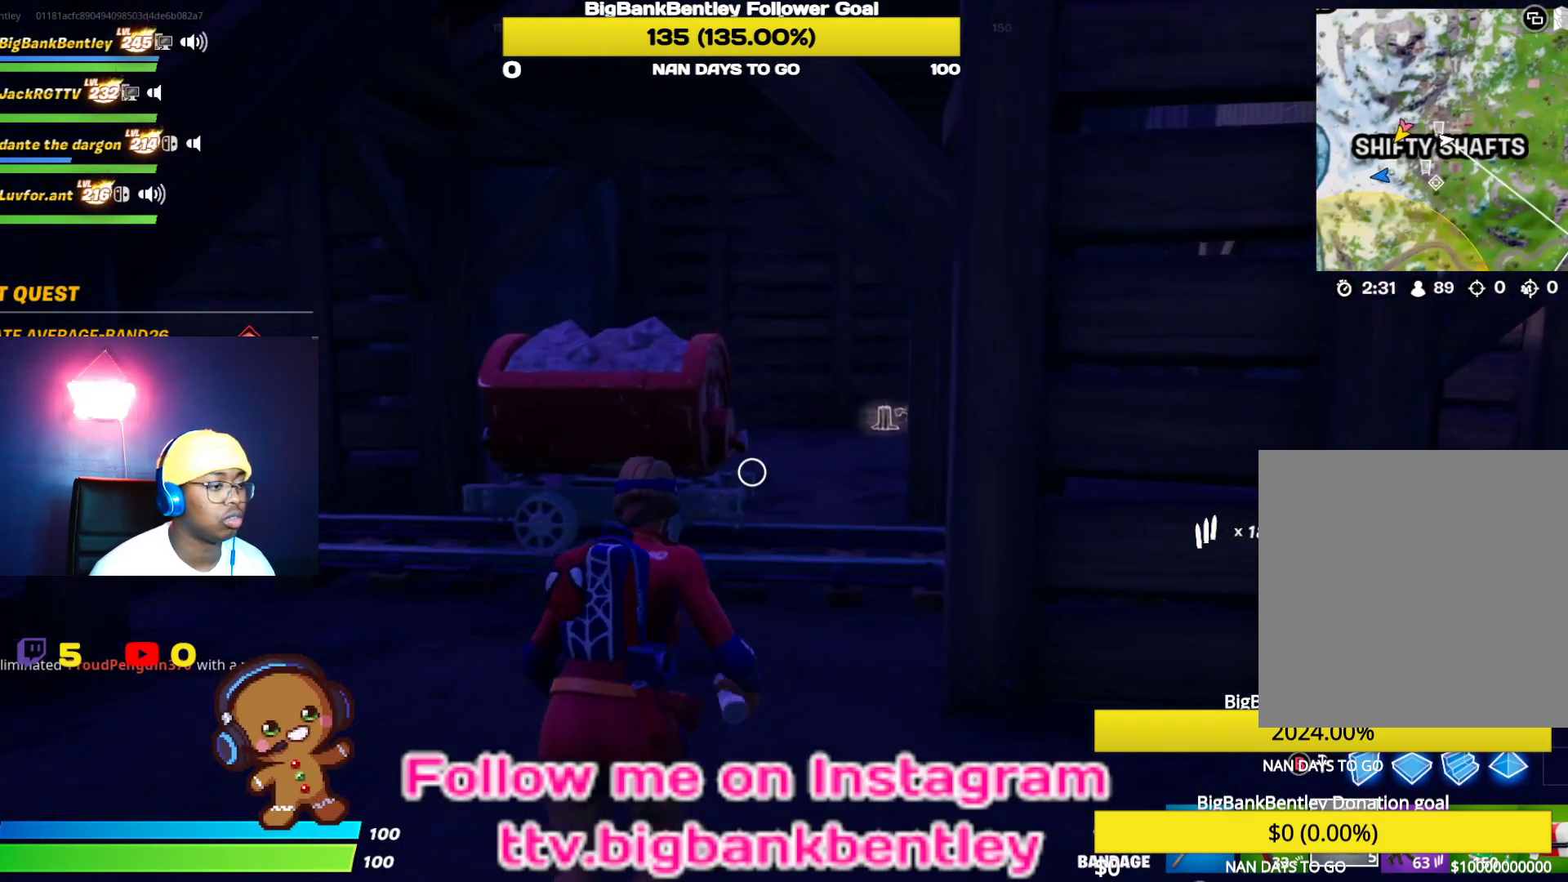
{"buttons": [], "left_stick": "up", "right_stick": "center", "events": [[50, "right_stick", "right"], [283, "right_stick", "center"]]}